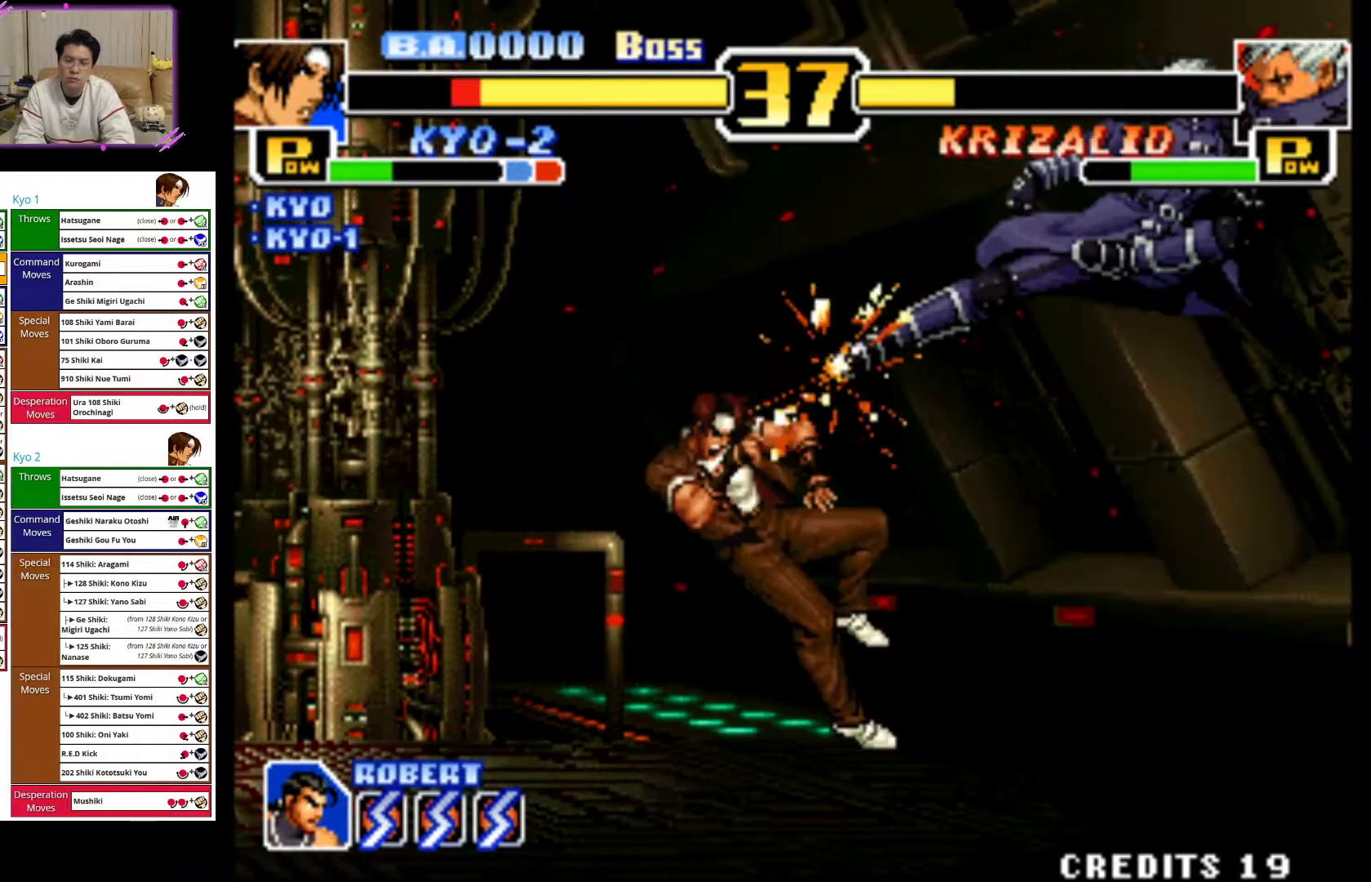
Gameplay with a controller (arcade stick); each line is a JSON object with the inputs held at the frame after it. "events" lists button and stick changes between this image and that frame as [ms after this image, input, new state], when the widget could be followed in between. Not read: L3 R3.
{"buttons": [], "left_stick": "up-right", "events": [[50, "CROSS", "up"], [117, "left_stick", "center"], [433, "left_stick", "up-right"]]}
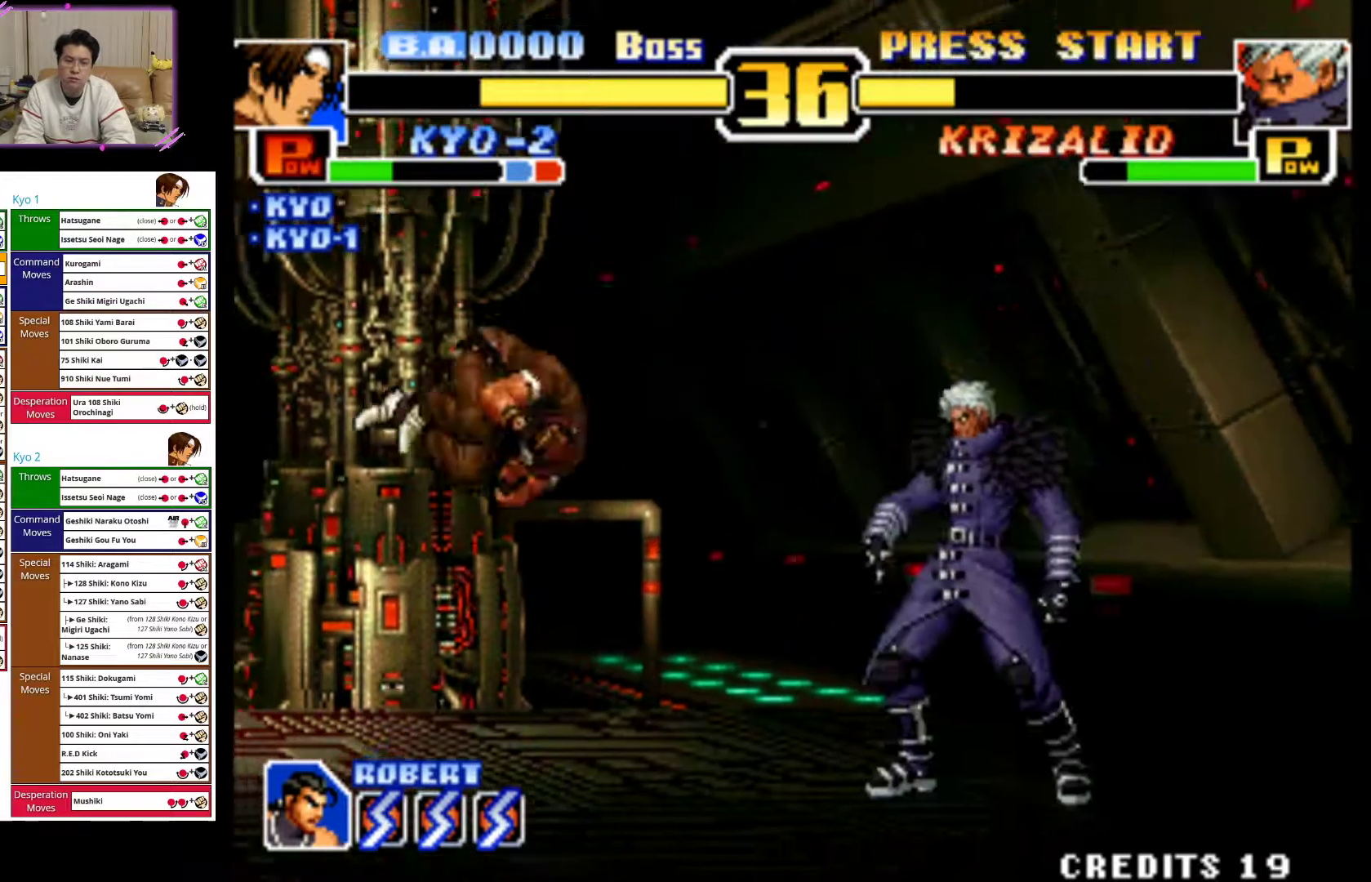
{"buttons": ["CROSS"], "left_stick": "down", "events": [[250, "left_stick", "center"], [283, "CROSS", "down"], [333, "left_stick", "down"]]}
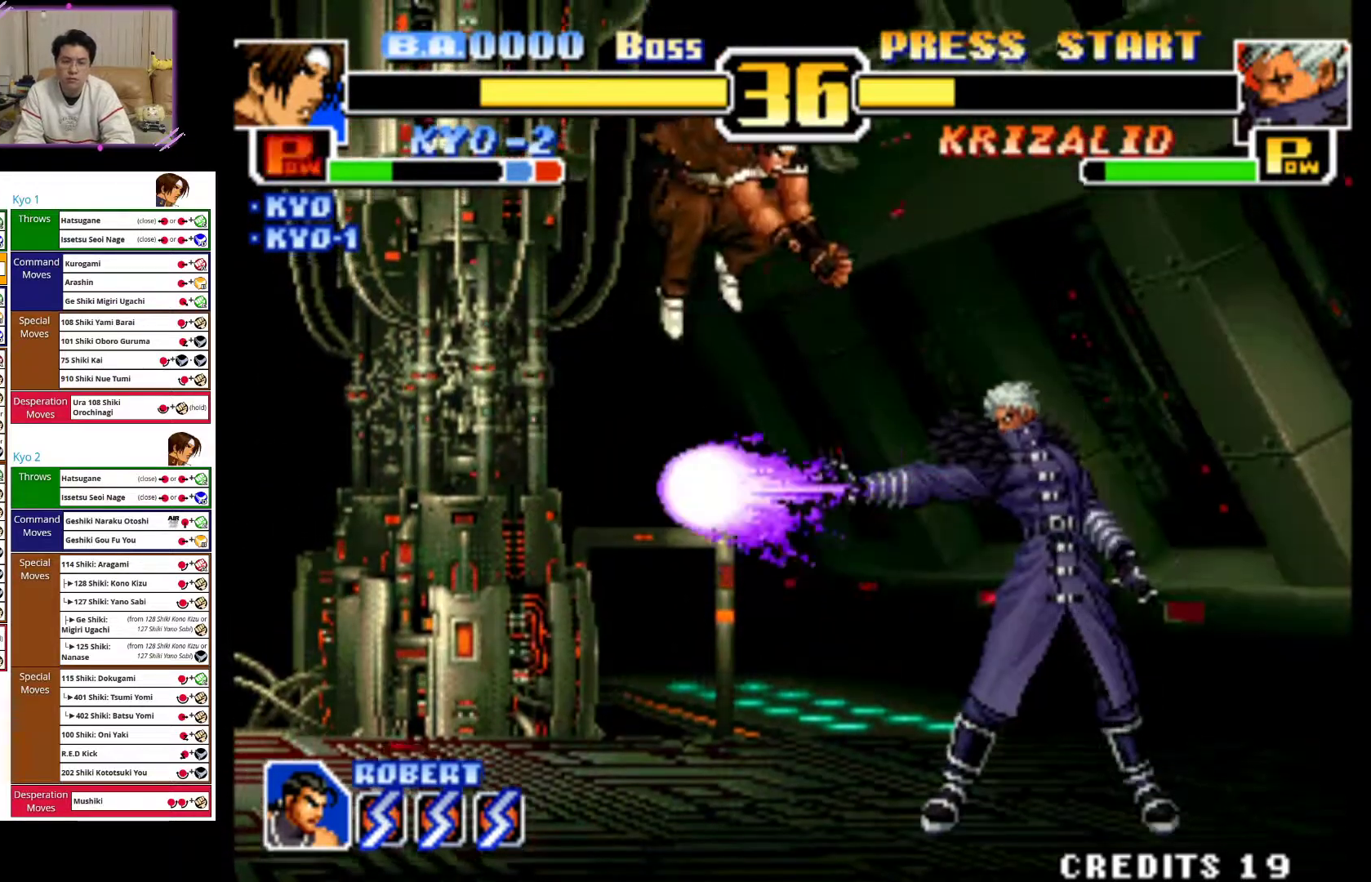
{"buttons": [], "left_stick": "right", "events": [[50, "left_stick", "center"], [67, "CROSS", "up"], [250, "left_stick", "right"], [333, "CROSS", "down"], [450, "CROSS", "up"]]}
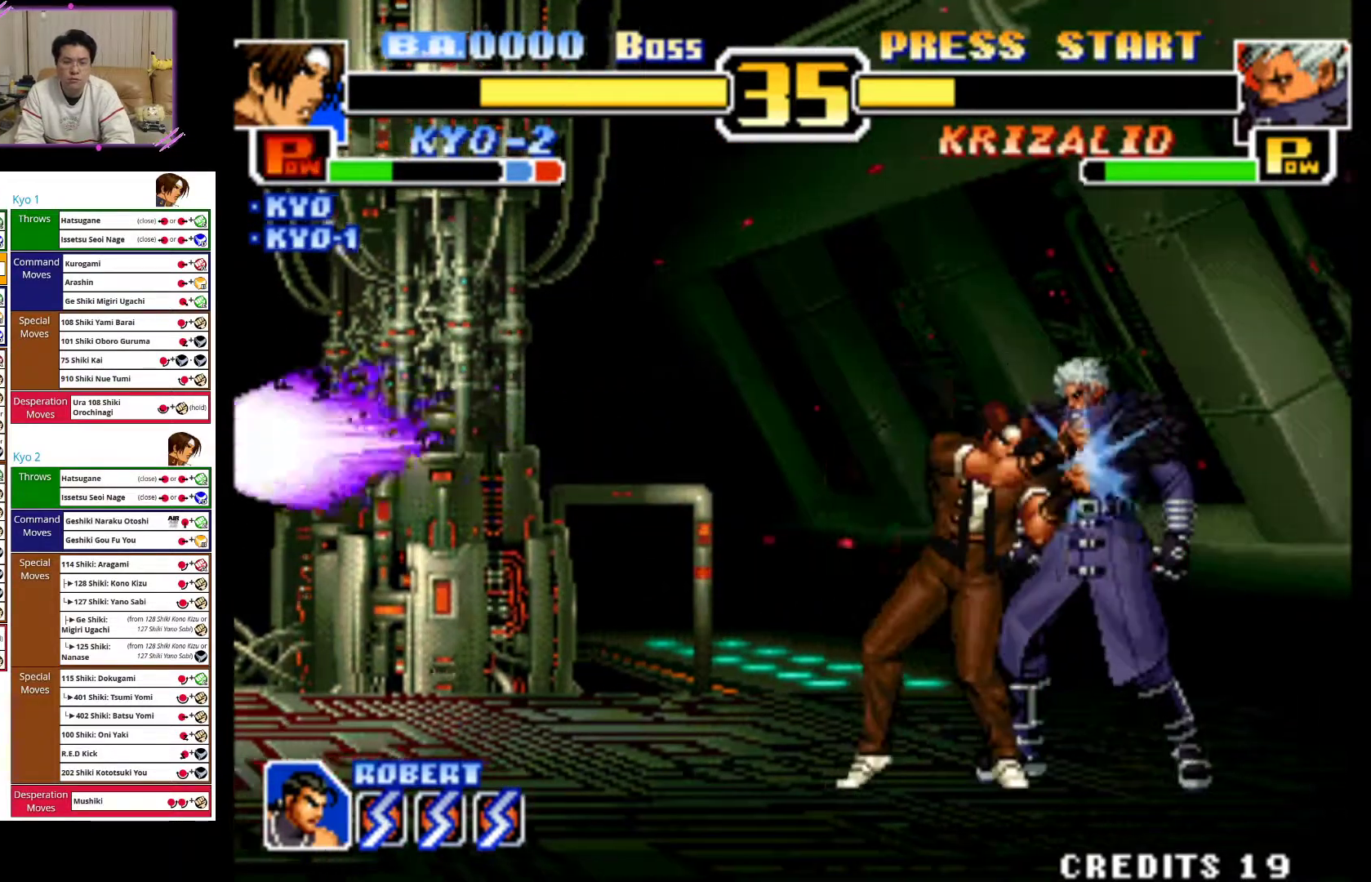
{"buttons": ["CROSS"], "left_stick": "center", "events": [[17, "CROSS", "down"], [150, "CROSS", "up"], [233, "CROSS", "down"], [367, "left_stick", "center"]]}
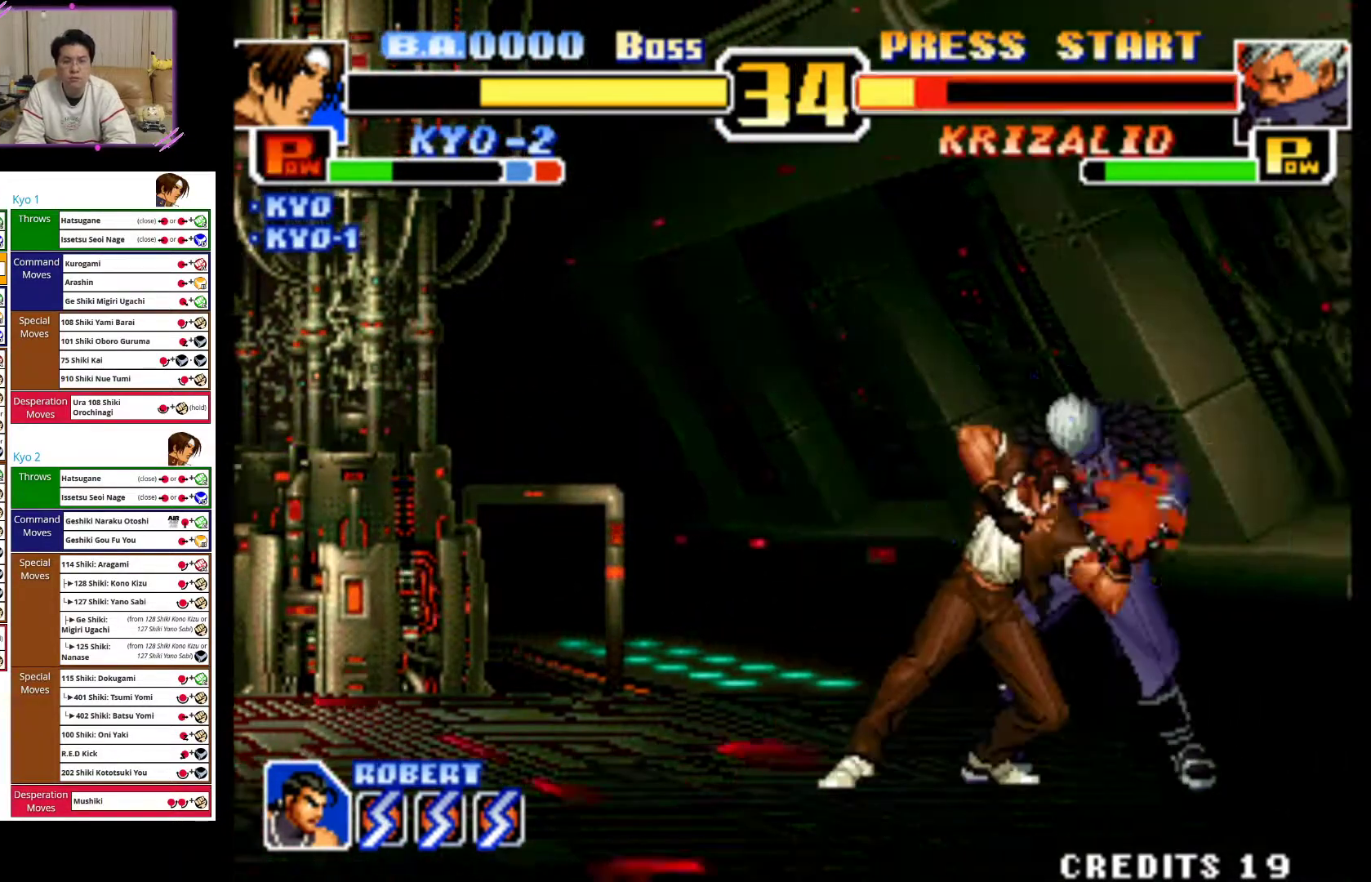
{"buttons": [], "left_stick": "center", "events": [[383, "CROSS", "up"]]}
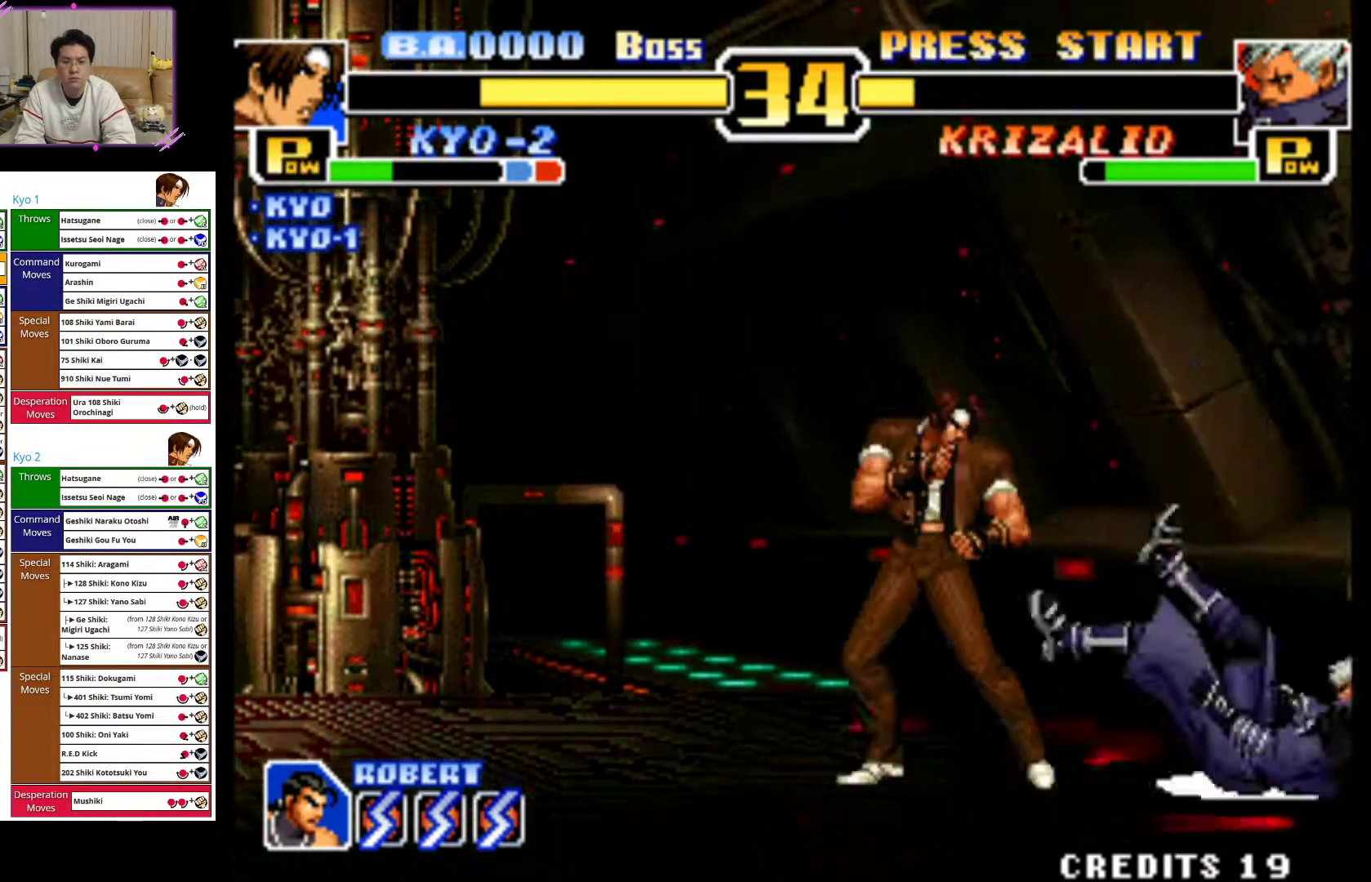
{"buttons": [], "left_stick": "up-right", "events": [[67, "left_stick", "left"], [267, "left_stick", "center"], [400, "left_stick", "up-right"]]}
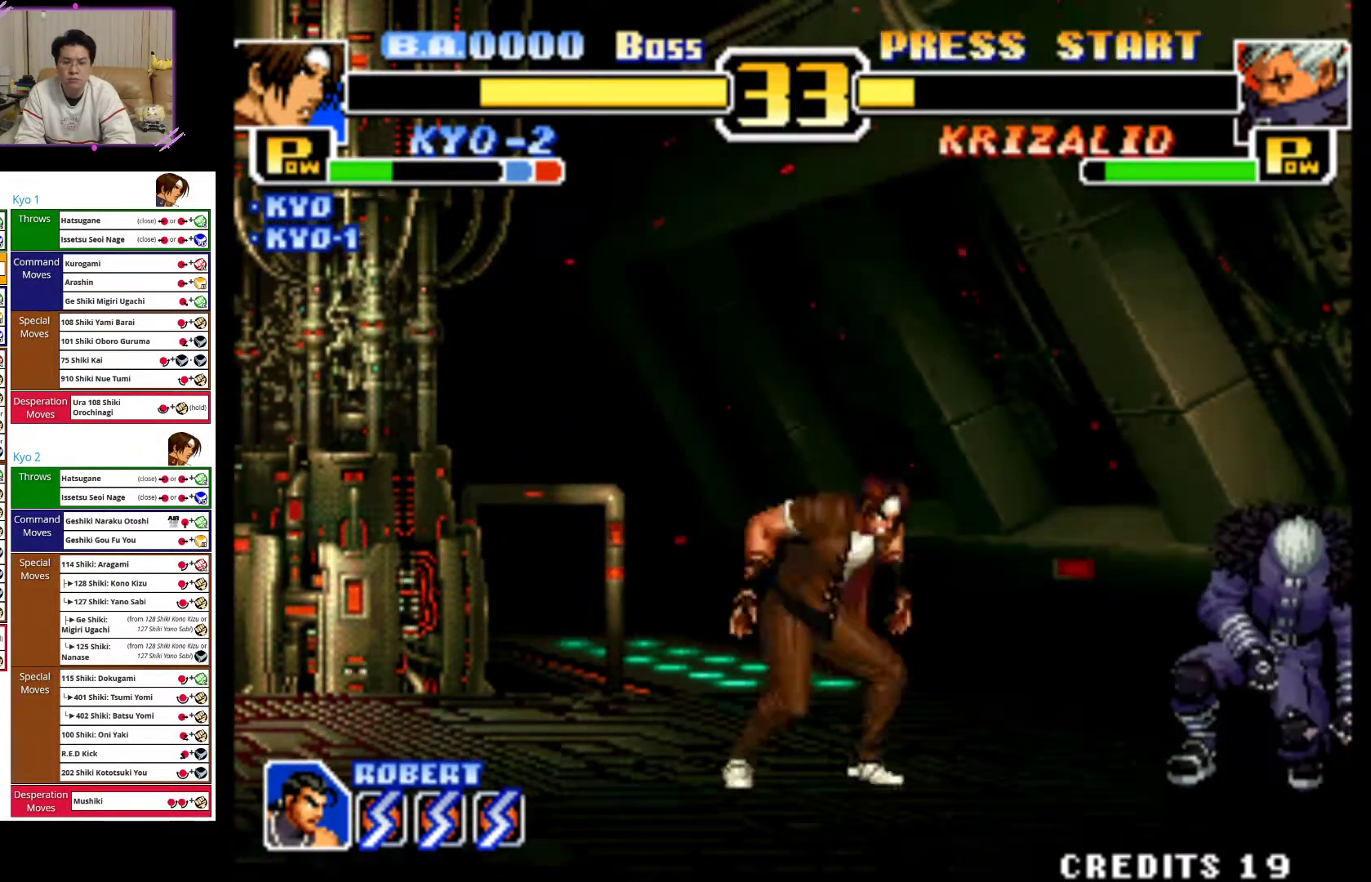
{"buttons": ["CIRCLE"], "left_stick": "down", "events": [[100, "left_stick", "center"], [283, "left_stick", "down"], [300, "CROSS", "down"], [400, "CROSS", "up"], [500, "CIRCLE", "down"]]}
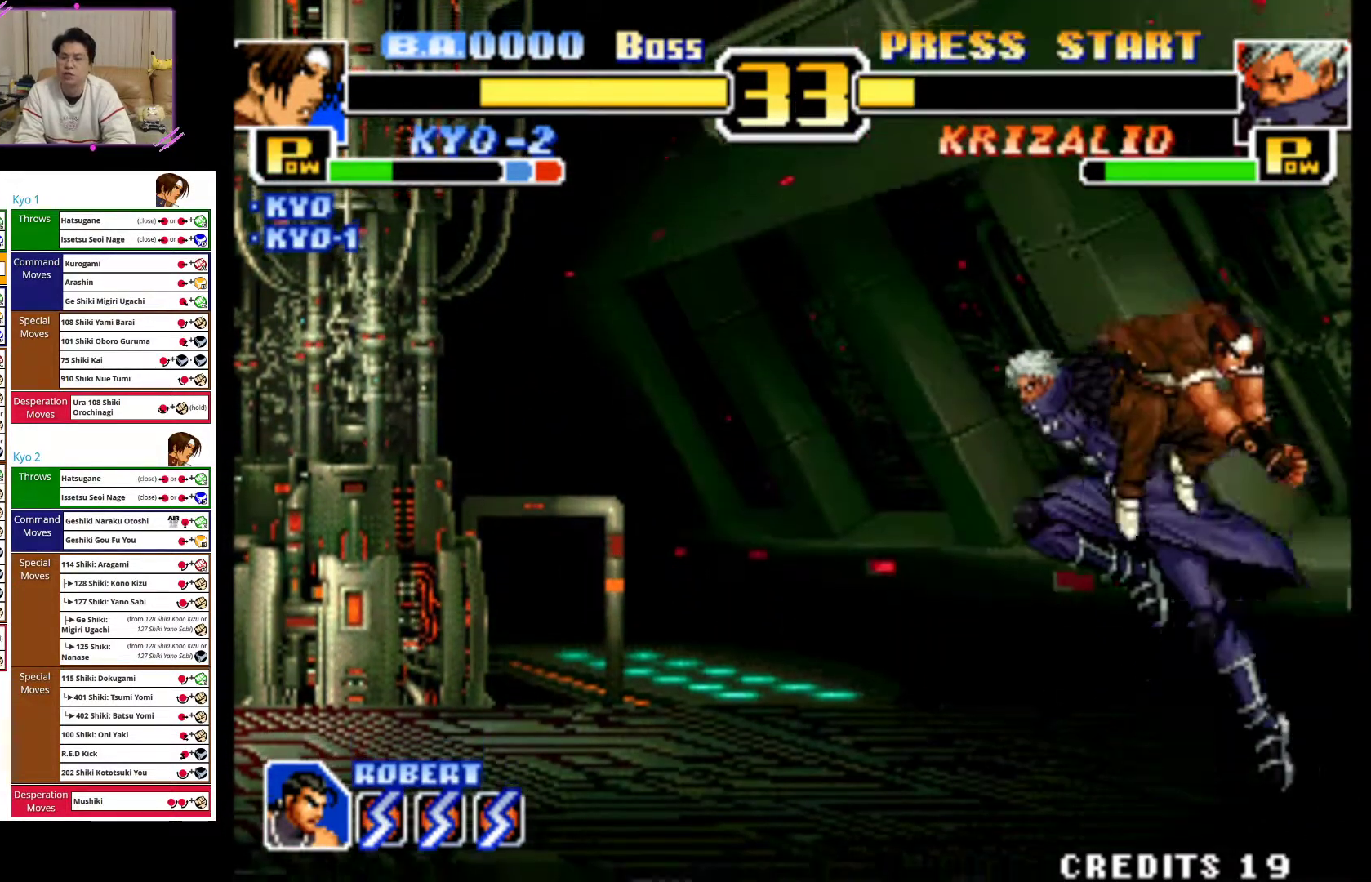
{"buttons": [], "left_stick": "down", "events": [[100, "CIRCLE", "up"], [167, "CIRCLE", "down"], [283, "CIRCLE", "up"], [350, "CIRCLE", "down"], [483, "CIRCLE", "up"]]}
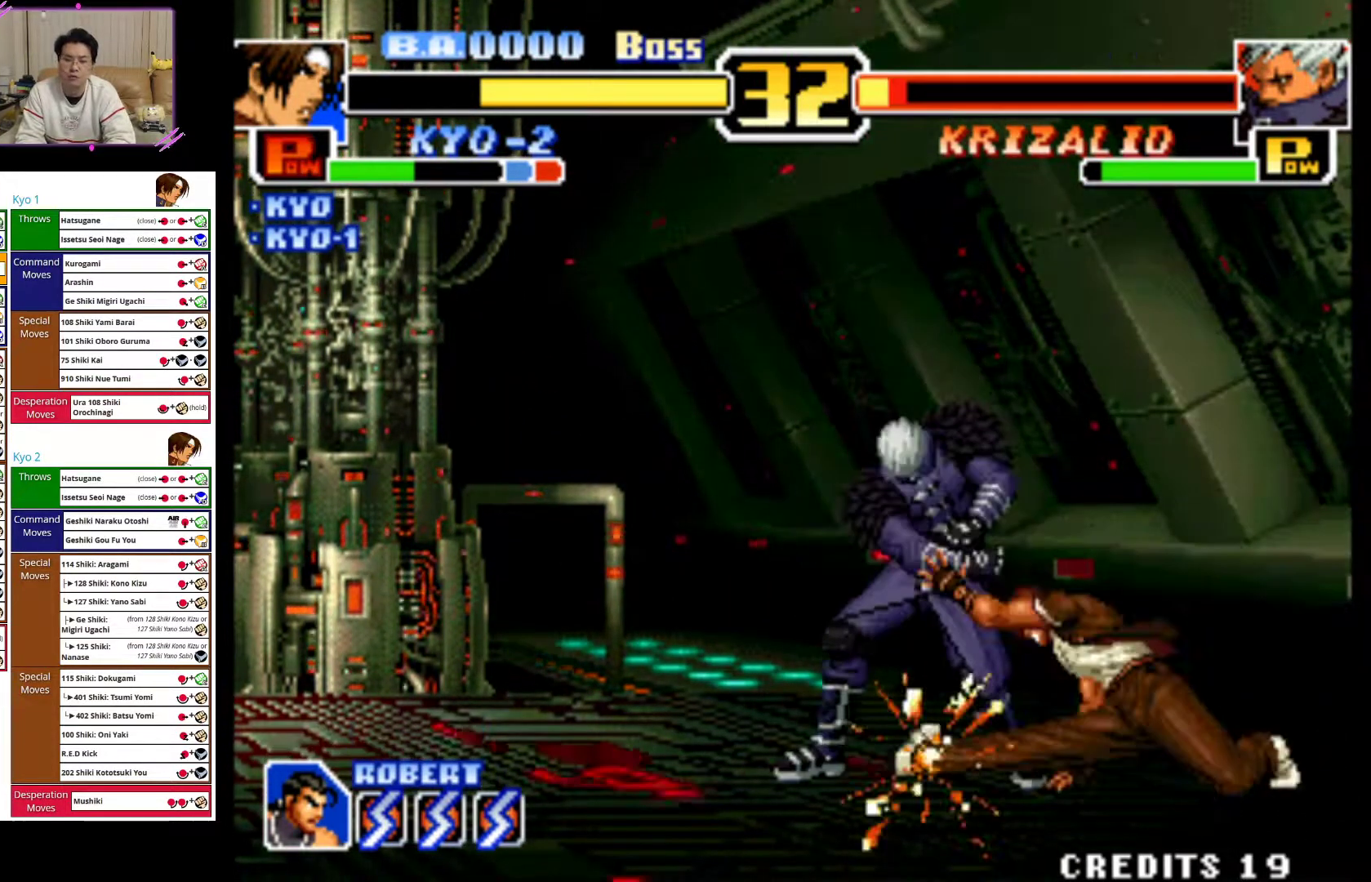
{"buttons": ["CIRCLE"], "left_stick": "center", "events": [[50, "CIRCLE", "down"], [217, "CIRCLE", "up"], [283, "CIRCLE", "down"], [483, "left_stick", "center"]]}
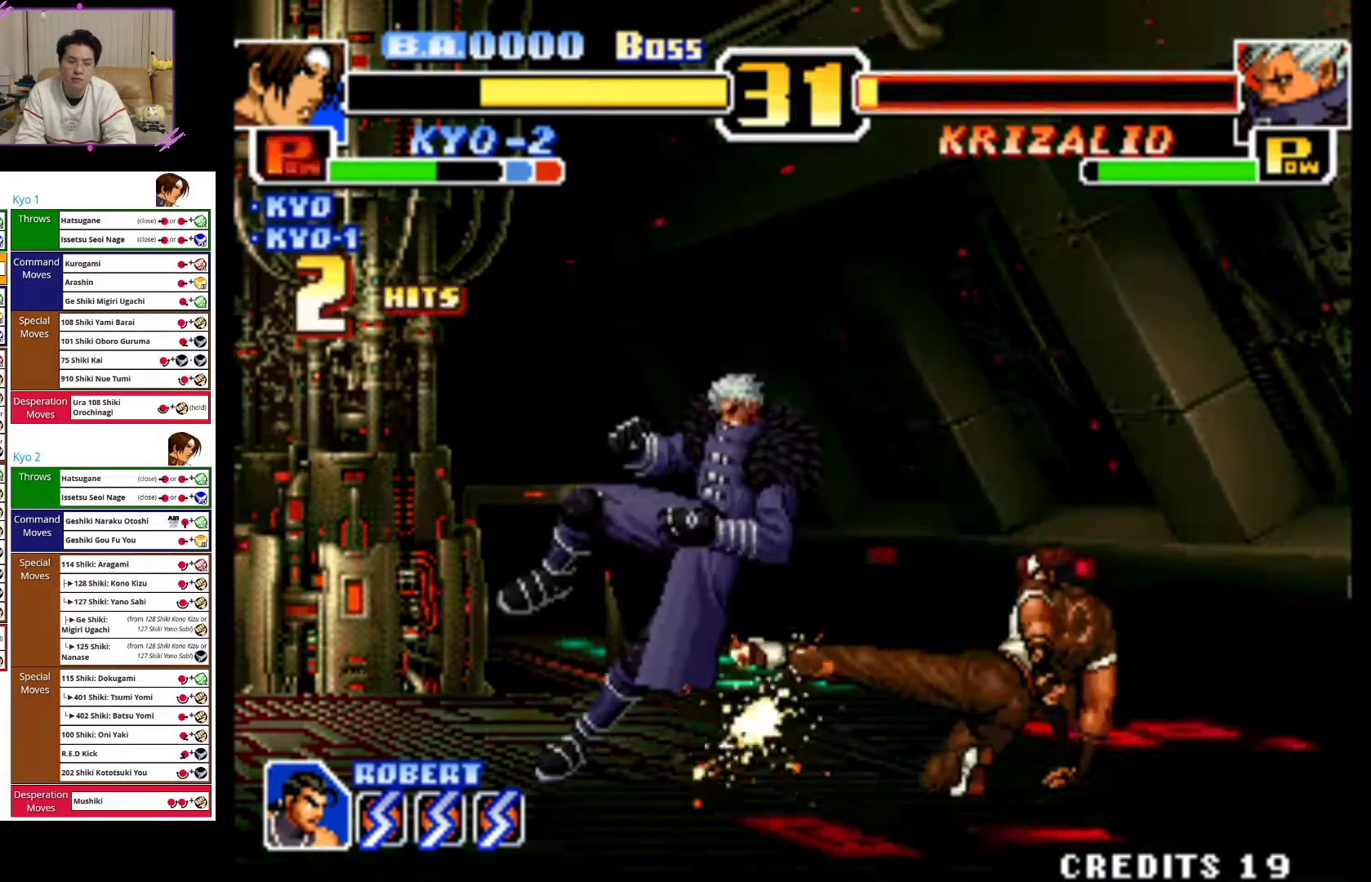
{"buttons": [], "left_stick": "center", "events": [[267, "CIRCLE", "up"]]}
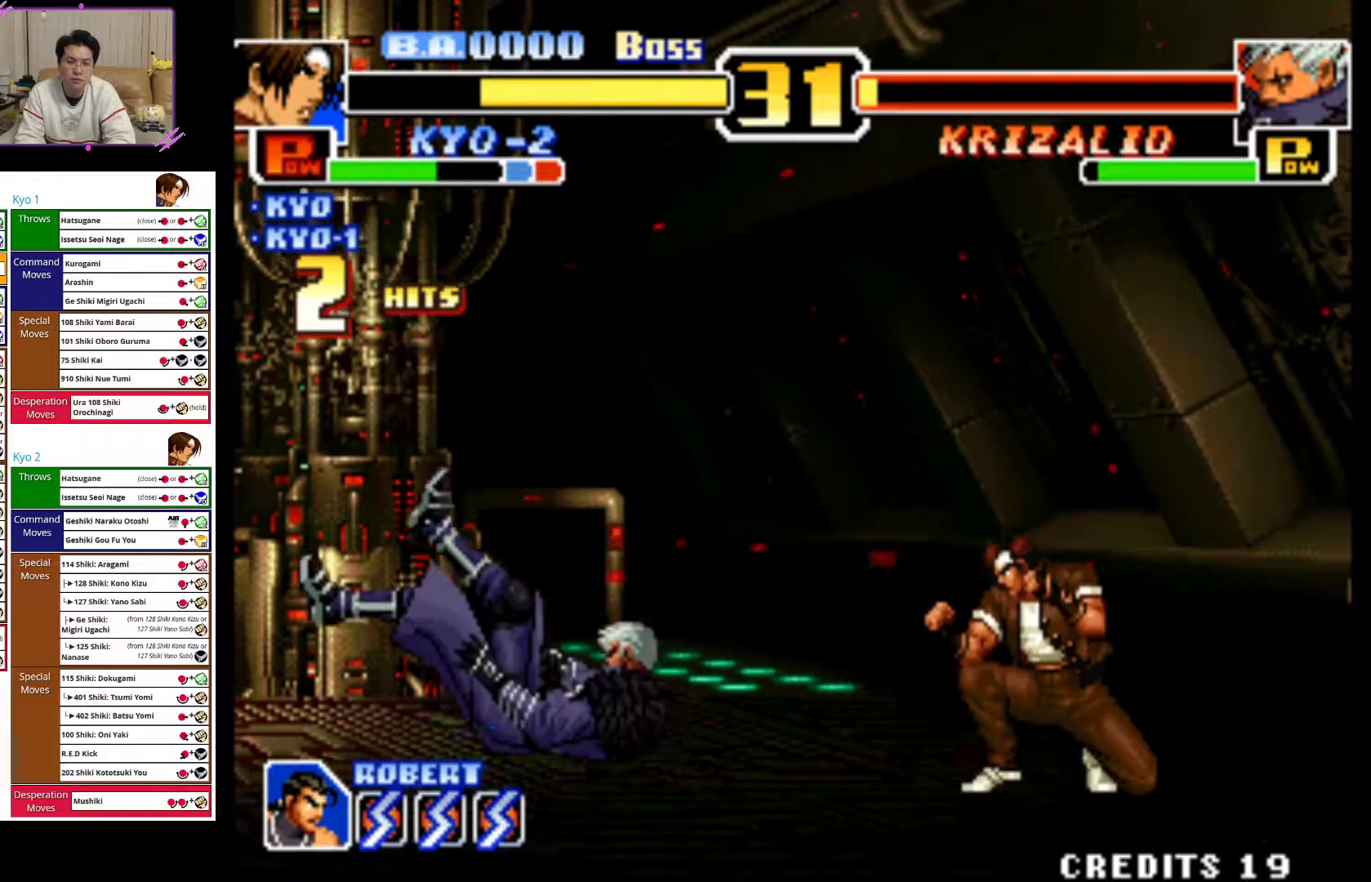
{"buttons": [], "left_stick": "up"}
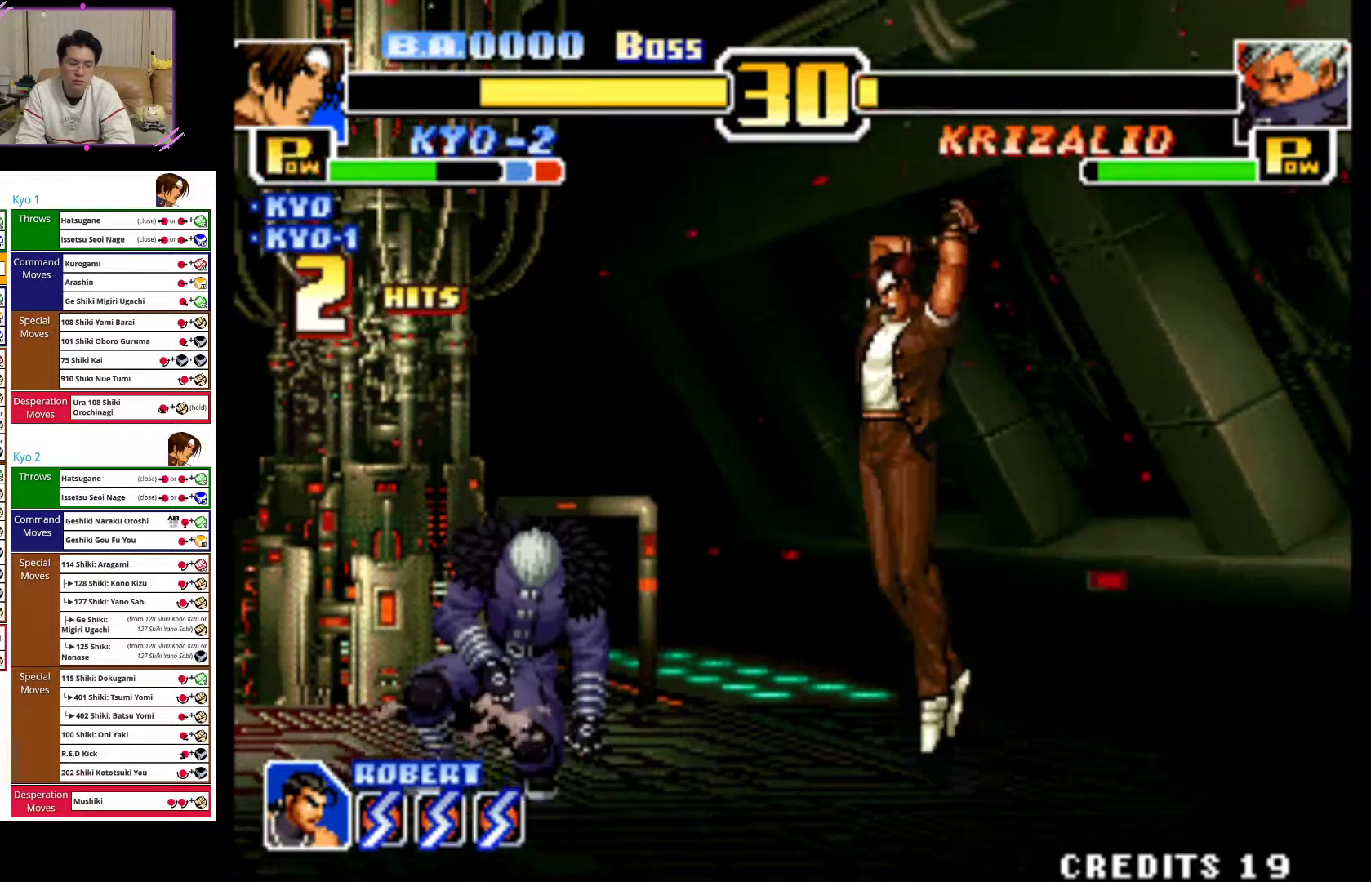
{"buttons": ["CIRCLE"], "left_stick": "down", "events": [[17, "left_stick", "center"], [233, "CROSS", "down"], [250, "left_stick", "down"], [333, "CROSS", "up"], [367, "left_stick", "center"], [417, "left_stick", "down"], [433, "CIRCLE", "down"]]}
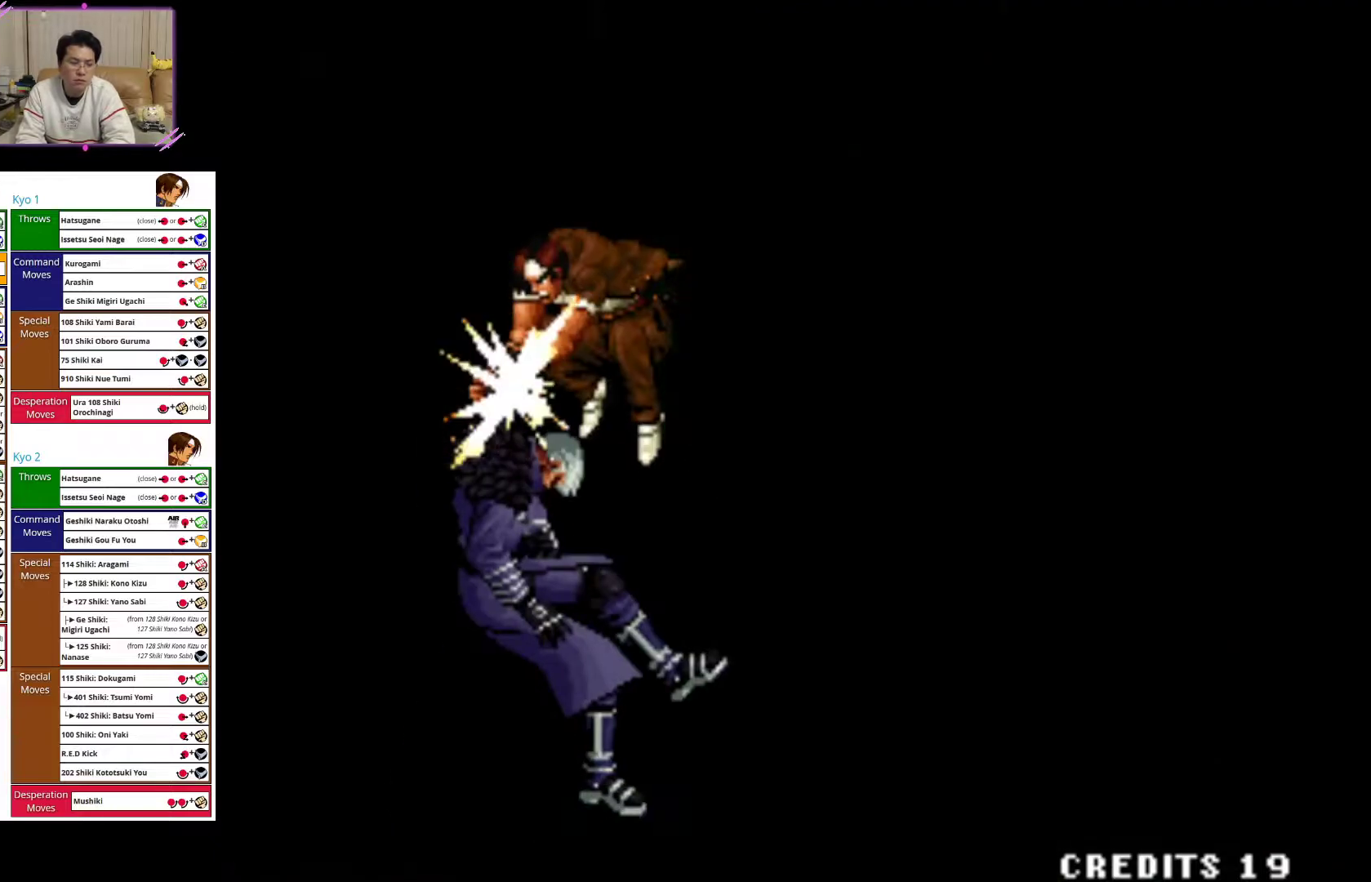
{"buttons": [], "left_stick": "center", "events": [[17, "CIRCLE", "up"], [100, "CIRCLE", "down"], [200, "CIRCLE", "up"], [333, "left_stick", "center"]]}
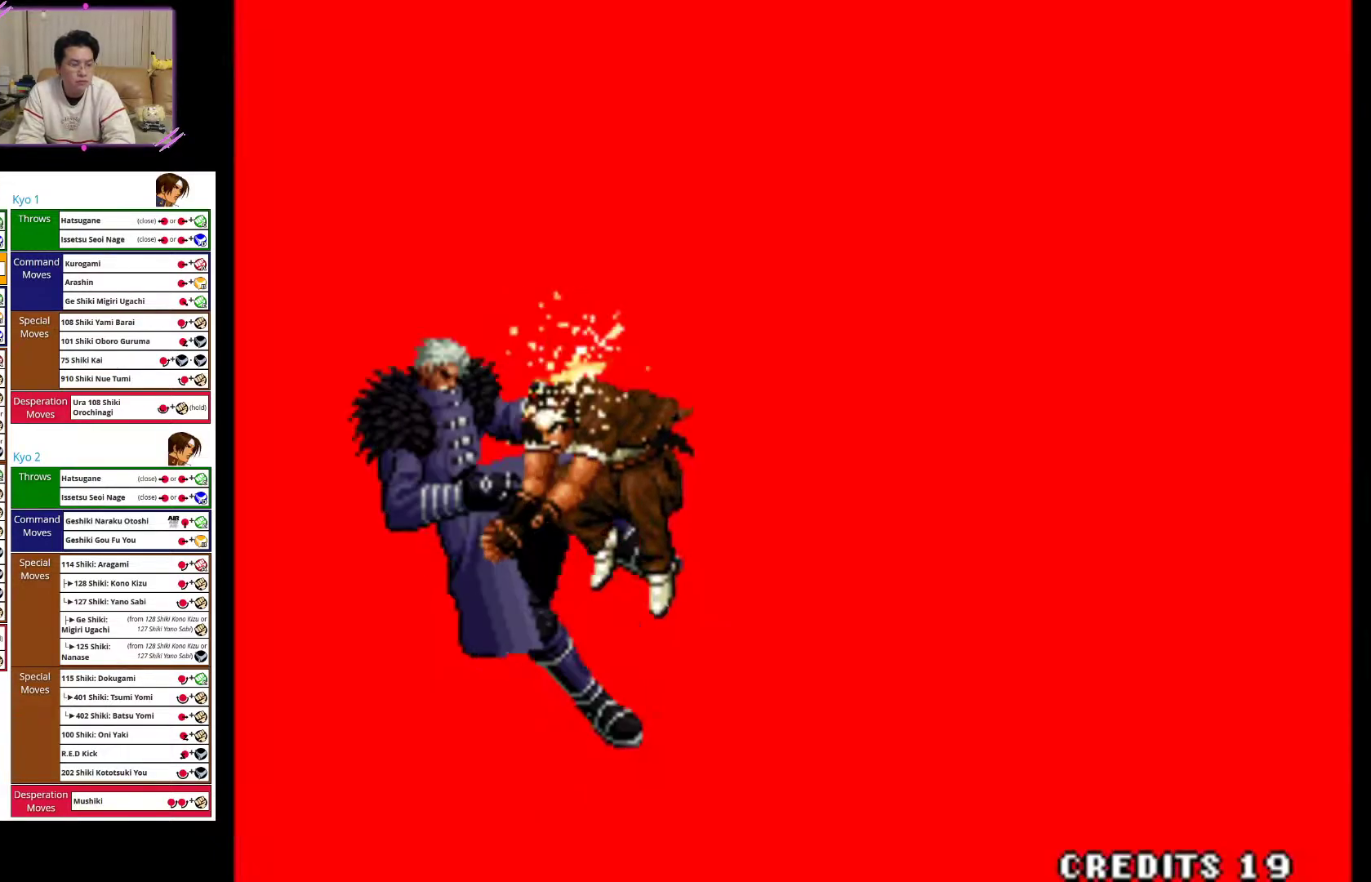
{"buttons": ["SQUARE"], "left_stick": "center", "events": [[500, "SQUARE", "down"]]}
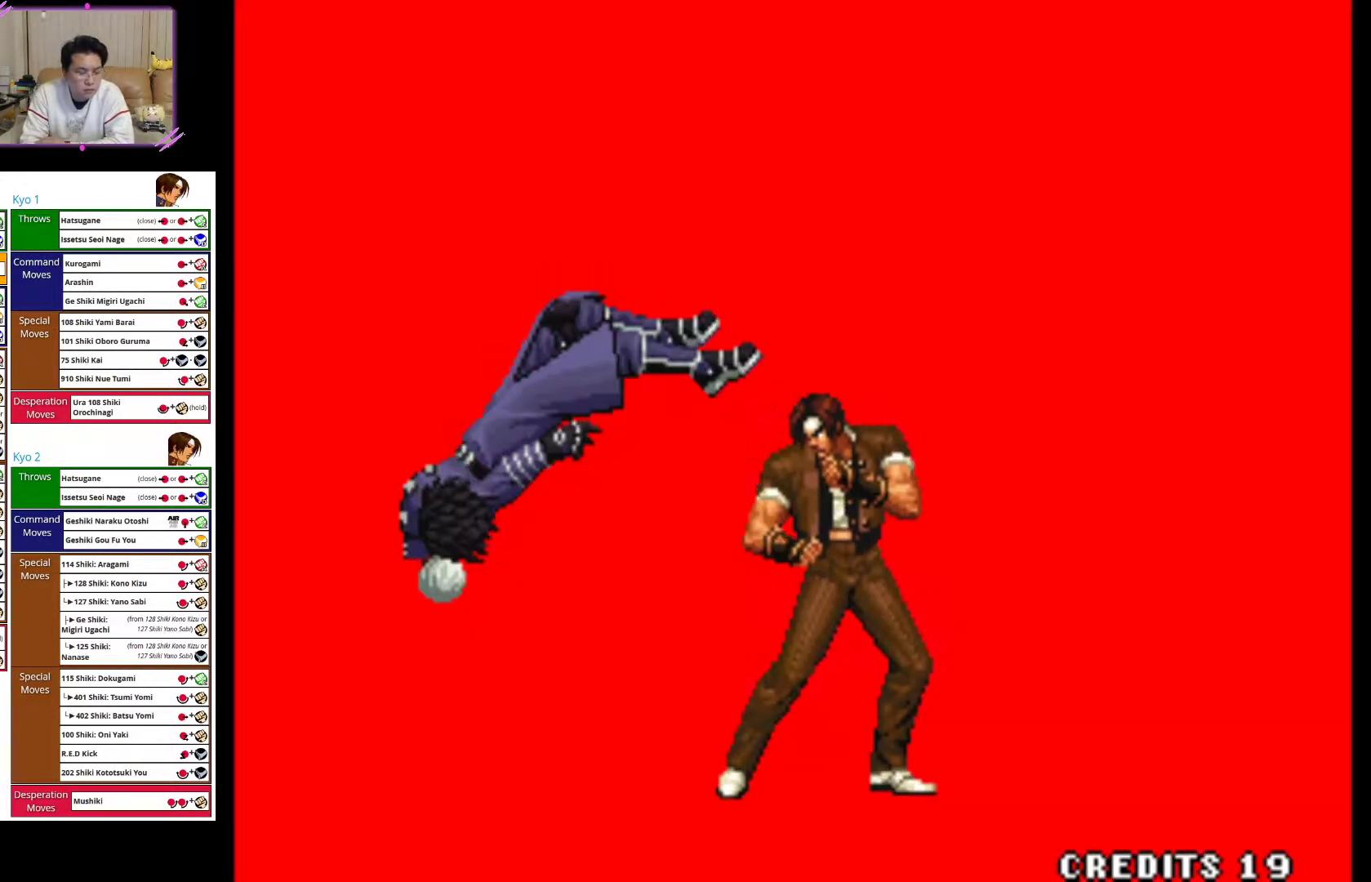
{"buttons": [], "left_stick": "center", "events": [[167, "SQUARE", "up"]]}
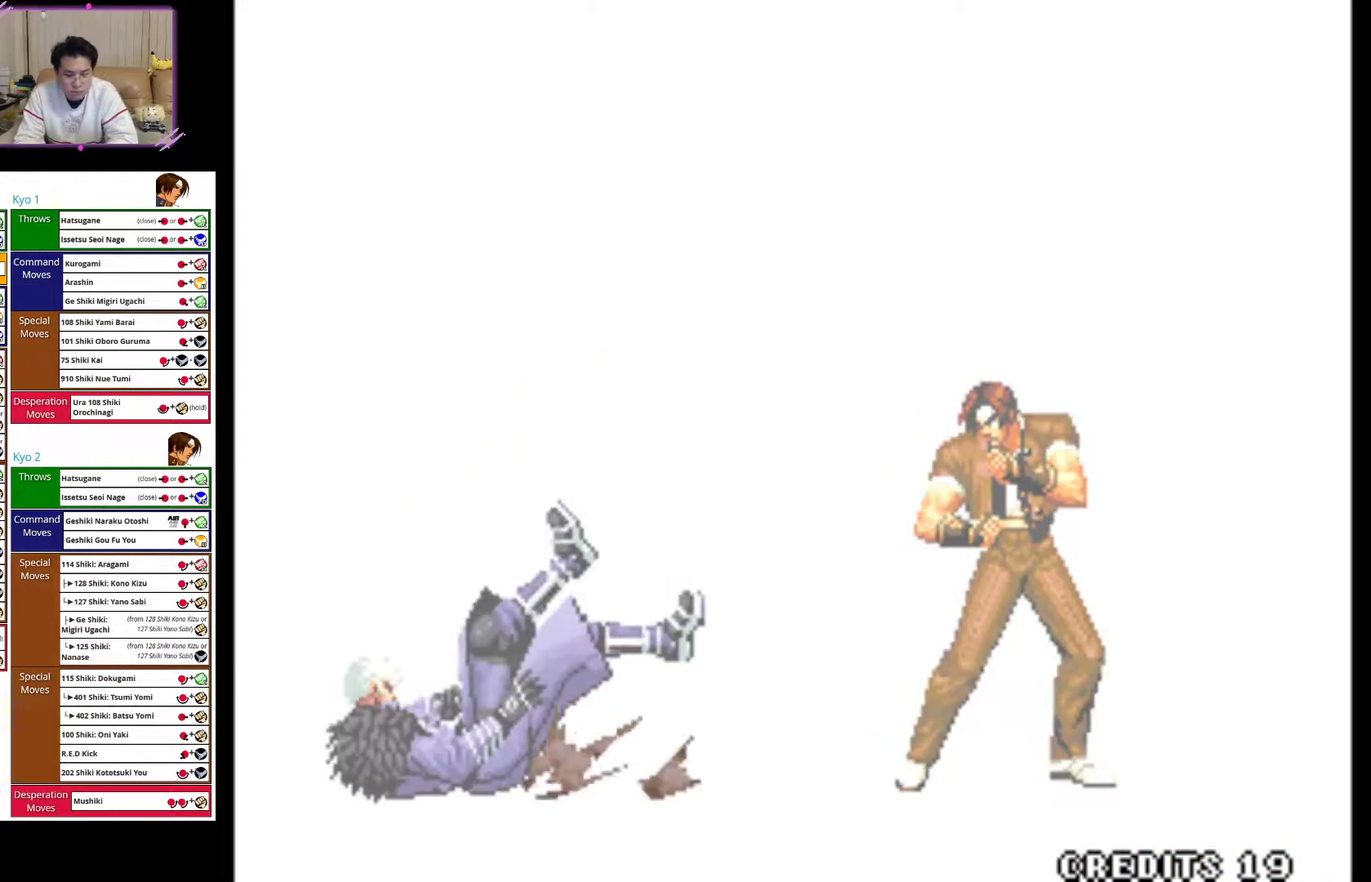
{"buttons": [], "left_stick": "center", "events": [[67, "SQUARE", "down"], [200, "SQUARE", "up"], [333, "CROSS", "down"], [483, "CROSS", "up"]]}
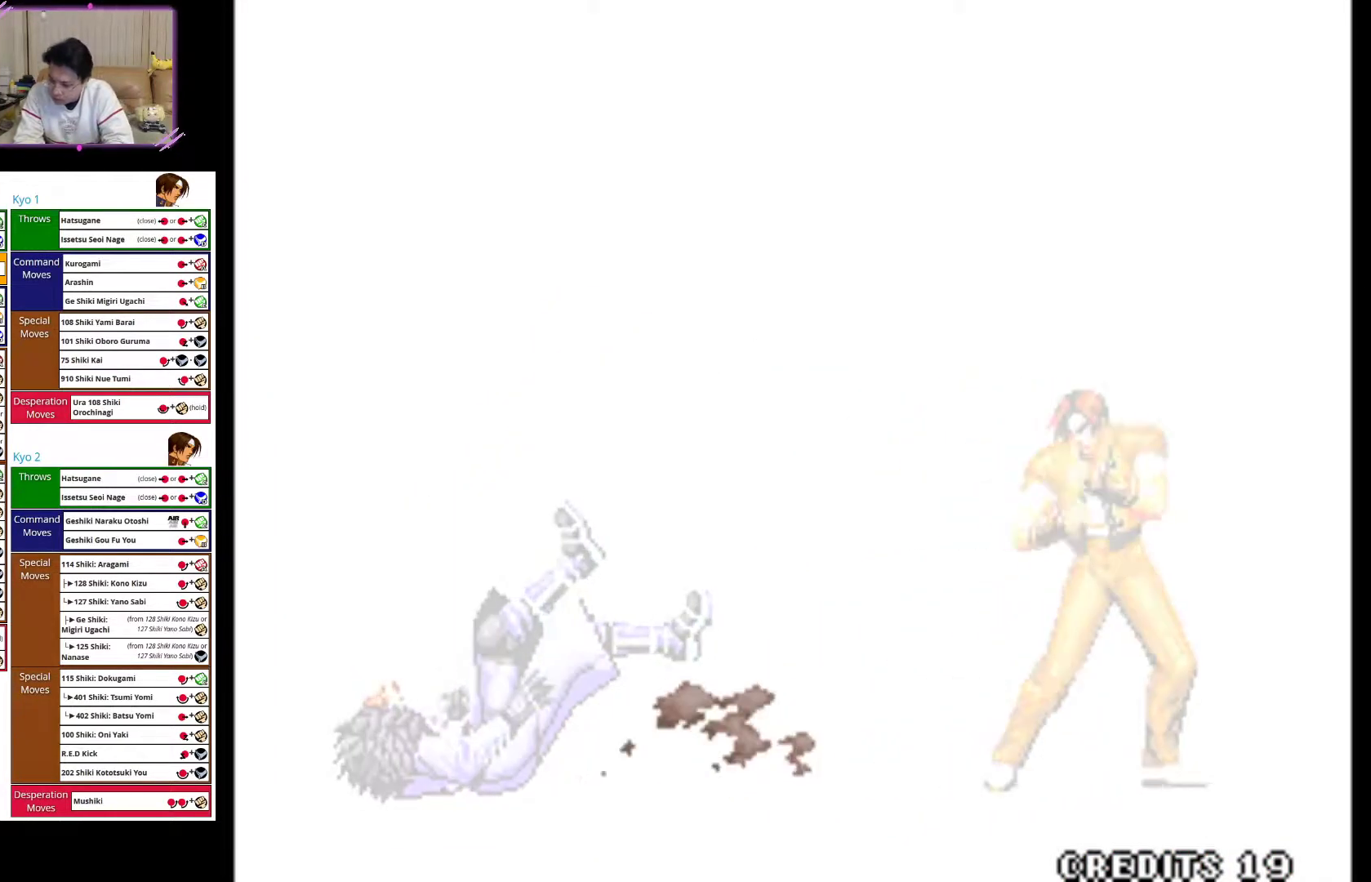
{"buttons": ["SQUARE"], "left_stick": "center", "events": [[83, "SQUARE", "down"], [183, "SQUARE", "up"], [267, "SQUARE", "down"], [367, "SQUARE", "up"], [450, "SQUARE", "down"]]}
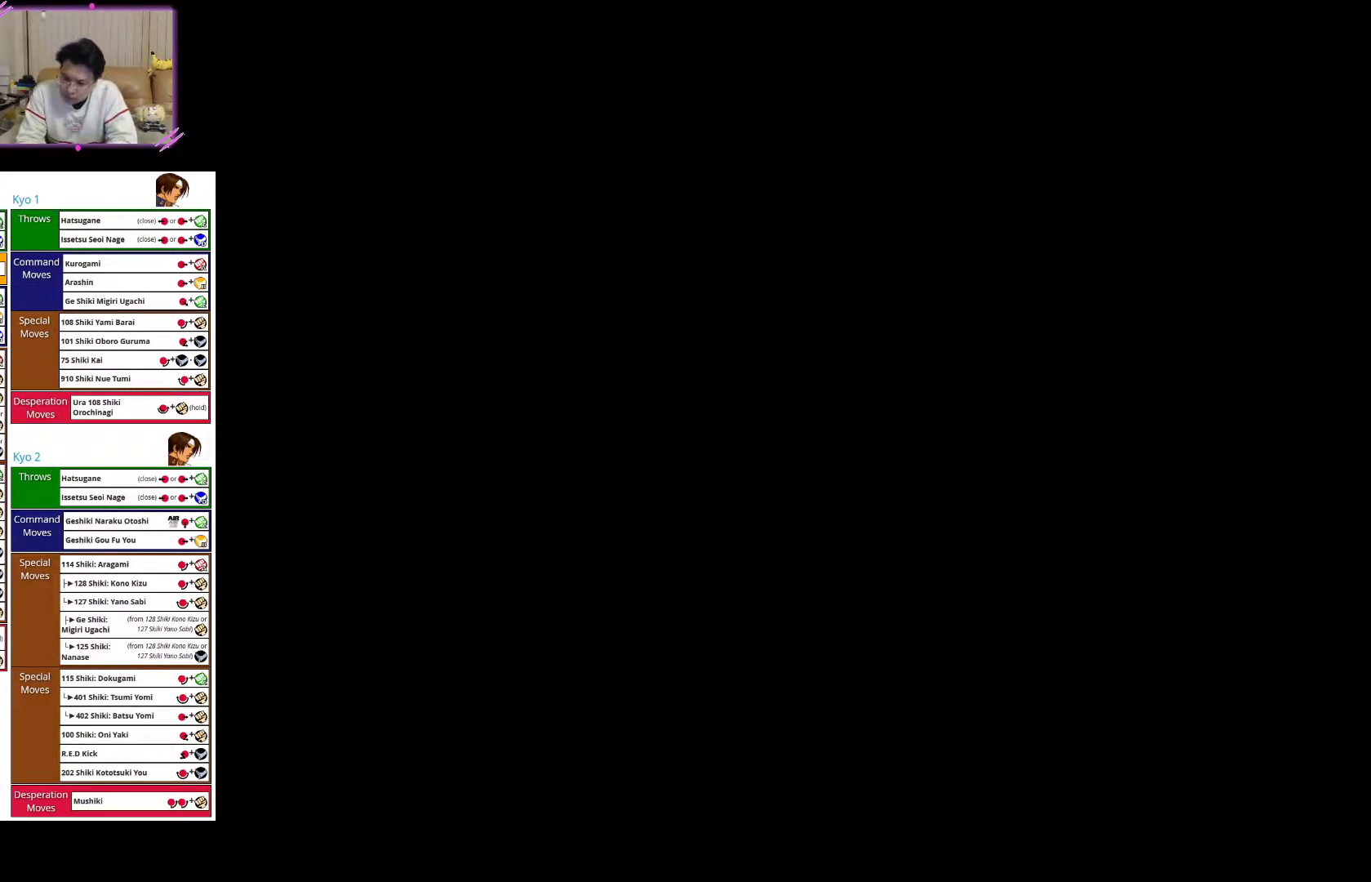
{"buttons": [], "left_stick": "center", "events": [[67, "SQUARE", "up"], [150, "SQUARE", "down"], [267, "SQUARE", "up"], [333, "SQUARE", "down"], [467, "SQUARE", "up"]]}
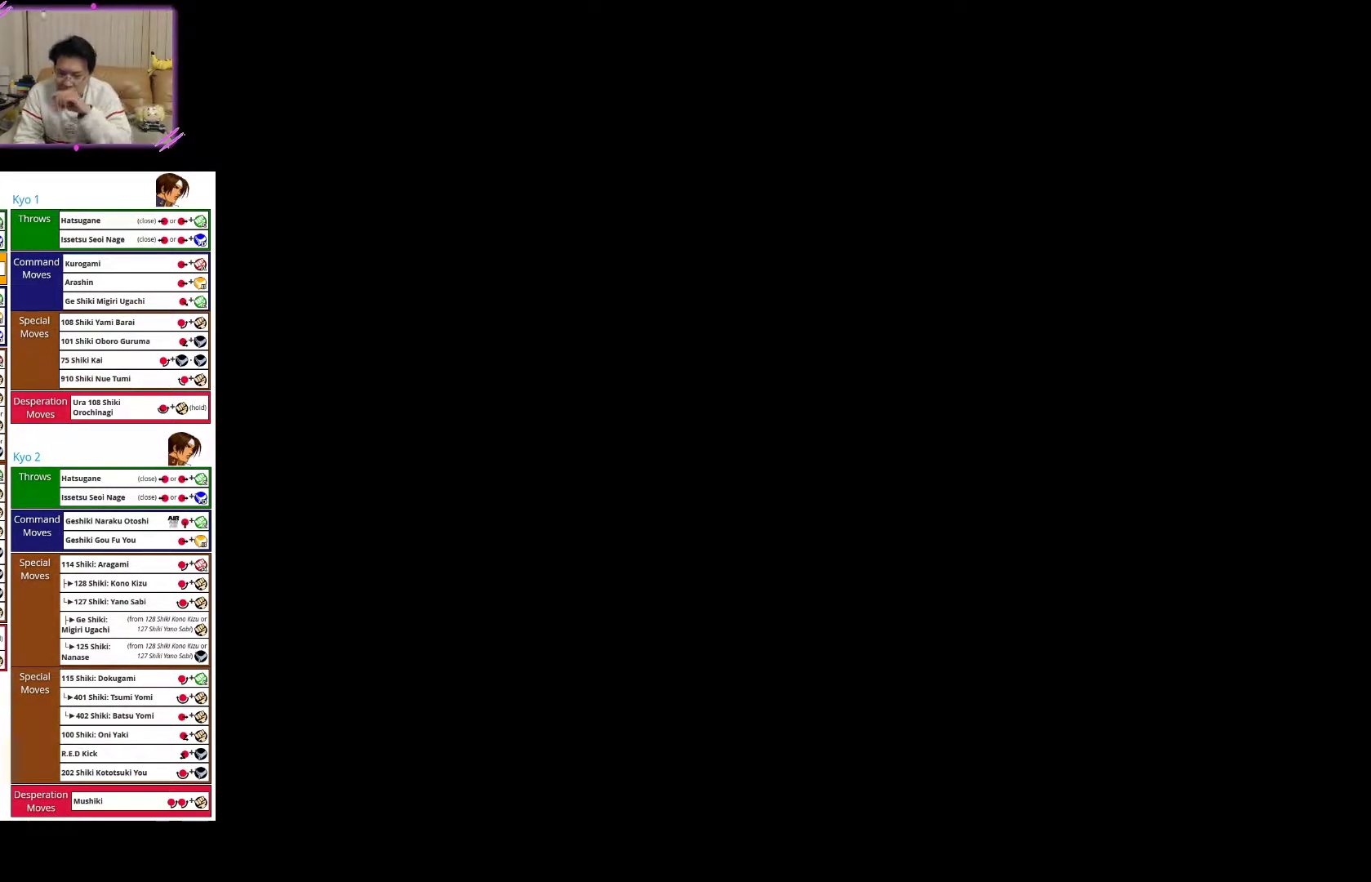
{"buttons": ["SQUARE"], "left_stick": "center", "events": [[50, "SQUARE", "down"], [167, "SQUARE", "up"], [250, "SQUARE", "down"], [367, "SQUARE", "up"], [433, "SQUARE", "down"]]}
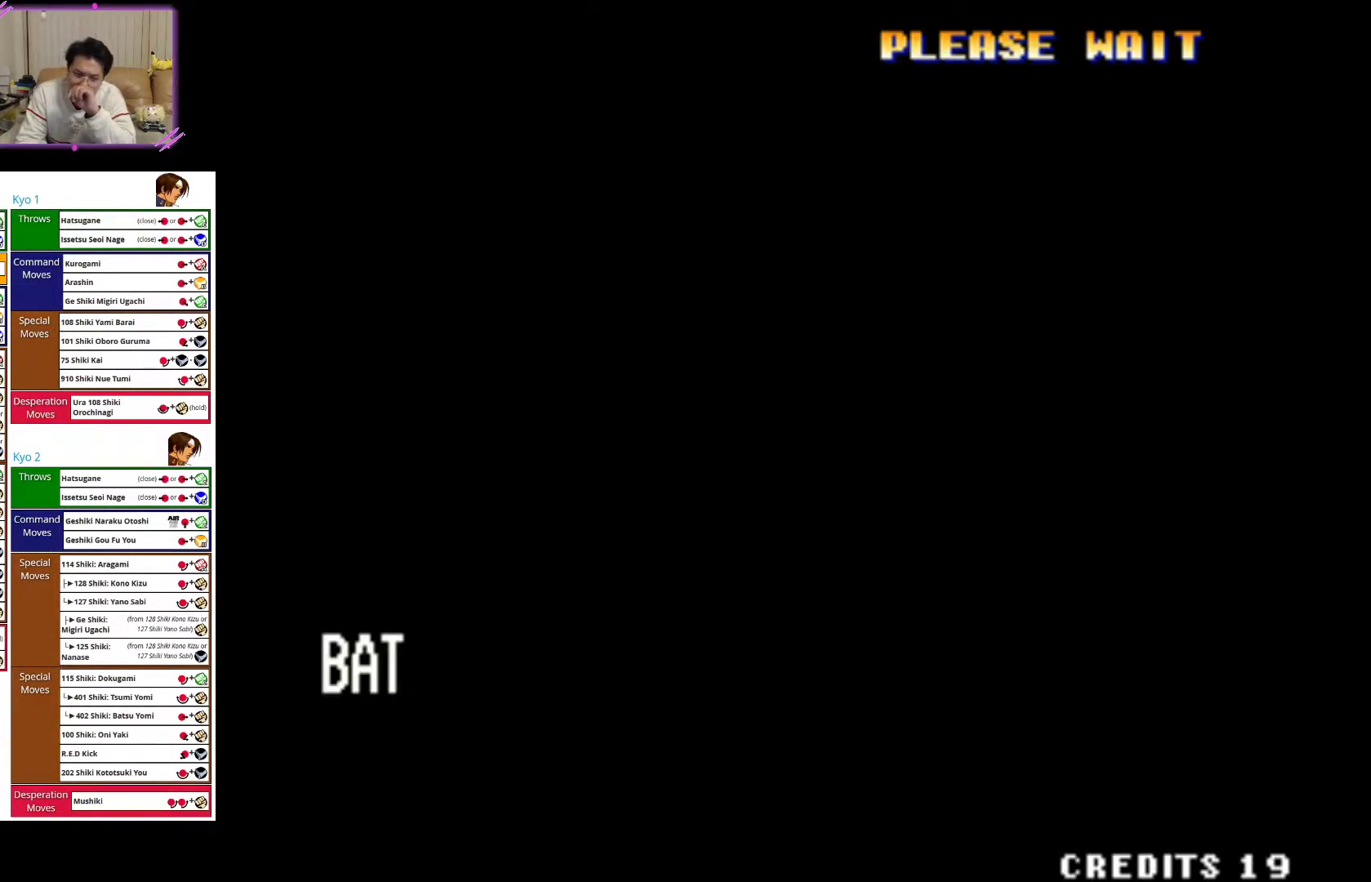
{"buttons": [], "left_stick": "center", "events": [[50, "SQUARE", "up"], [150, "SQUARE", "down"], [233, "SQUARE", "up"], [333, "SQUARE", "down"], [450, "SQUARE", "up"]]}
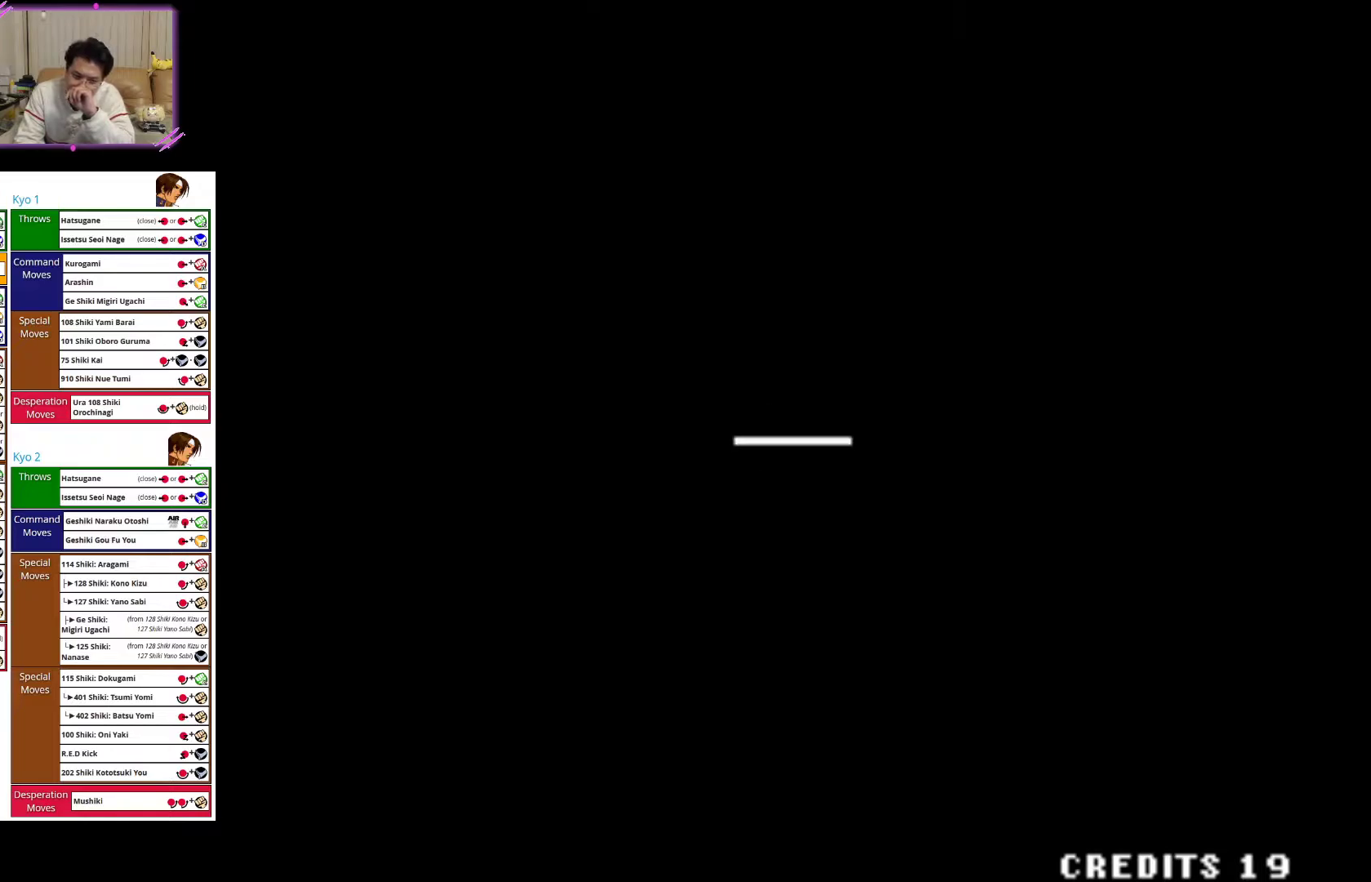
{"buttons": ["SQUARE"], "left_stick": "center", "events": [[17, "SQUARE", "down"], [133, "SQUARE", "up"], [217, "SQUARE", "down"], [333, "SQUARE", "up"], [417, "SQUARE", "down"]]}
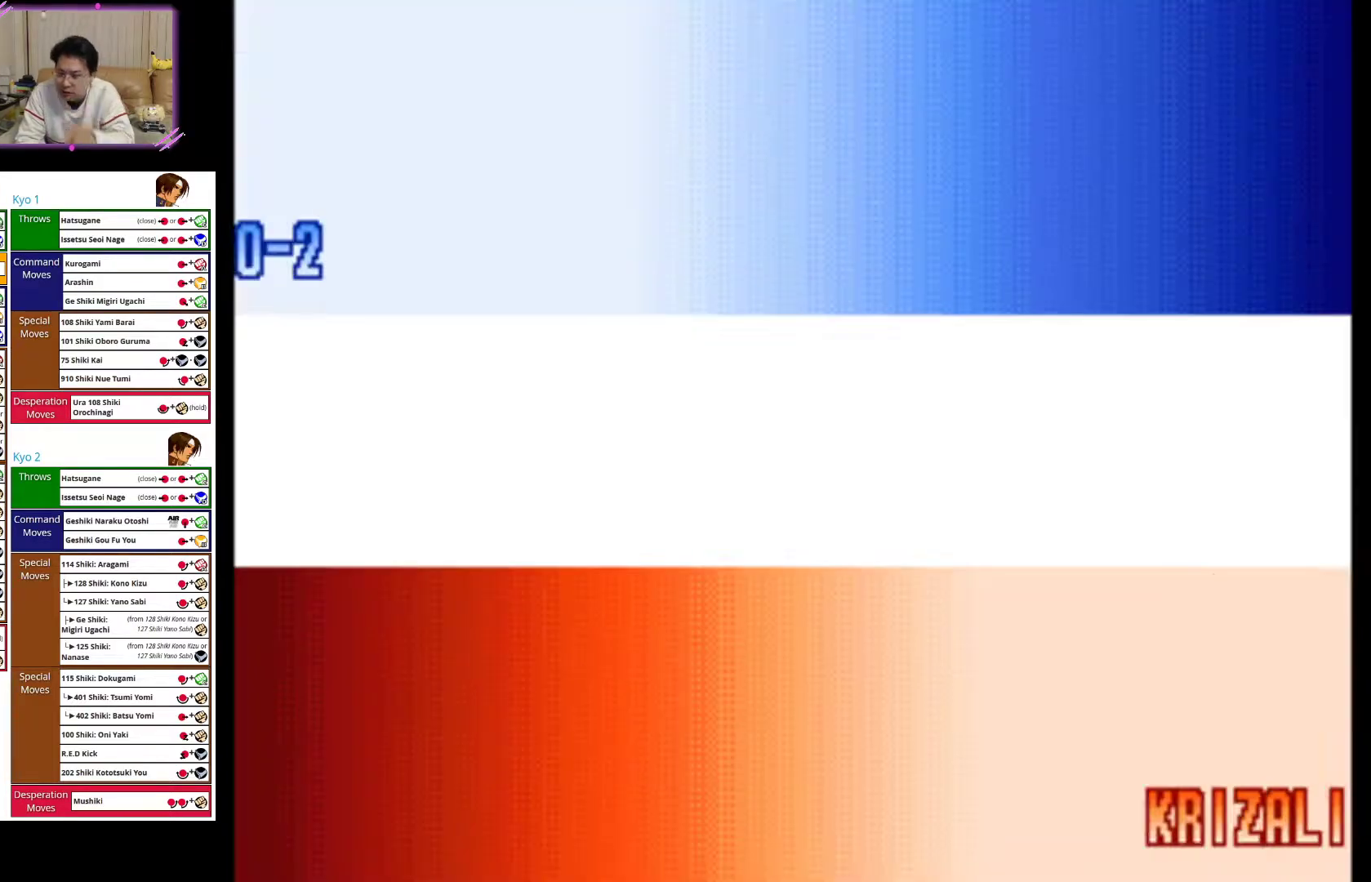
{"buttons": [], "left_stick": "center", "events": [[50, "SQUARE", "up"], [150, "SQUARE", "down"], [250, "SQUARE", "up"], [367, "SQUARE", "down"], [467, "SQUARE", "up"]]}
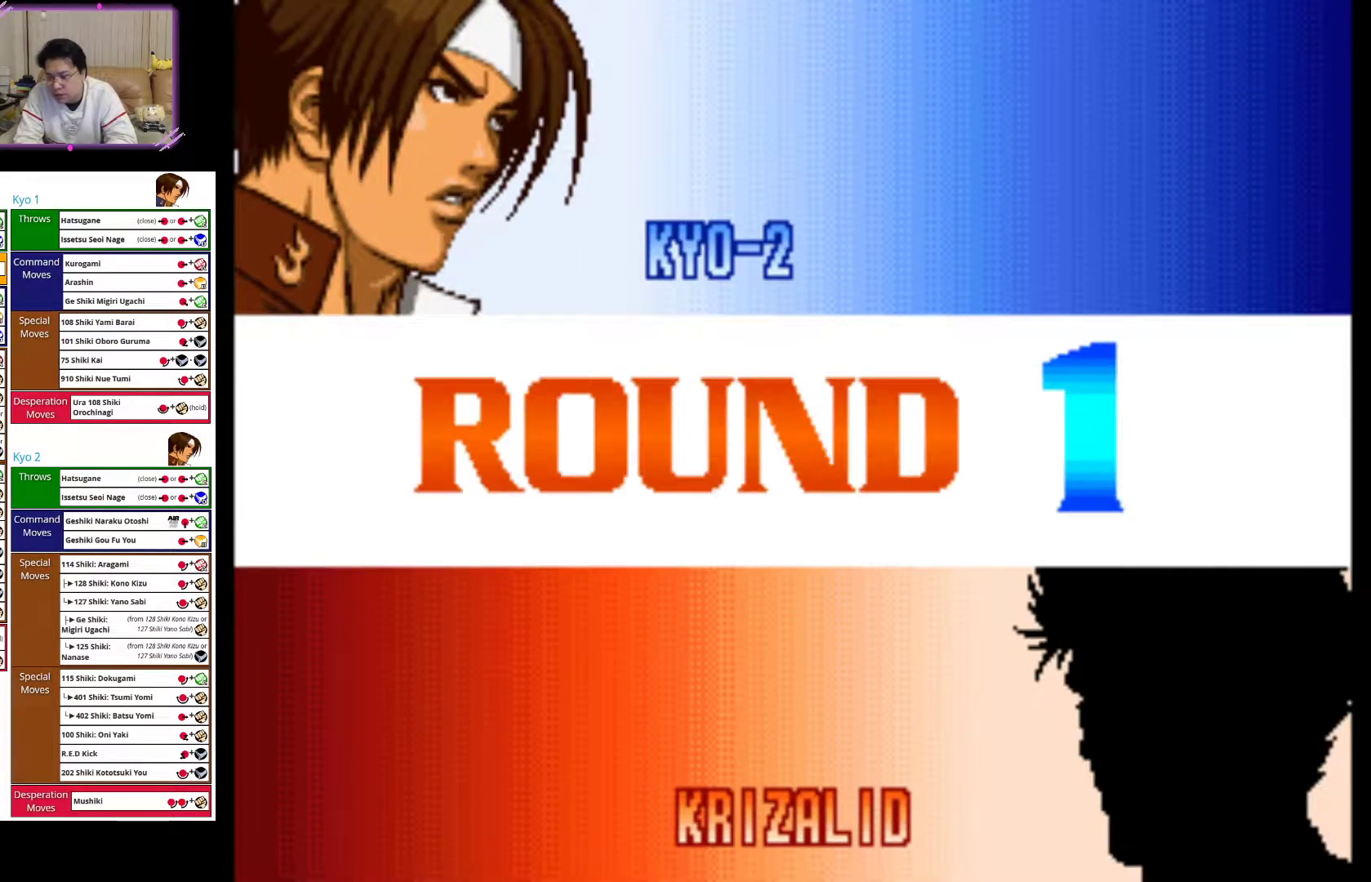
{"buttons": ["SQUARE"], "left_stick": "center", "events": [[83, "SQUARE", "down"], [167, "SQUARE", "up"], [417, "SQUARE", "down"]]}
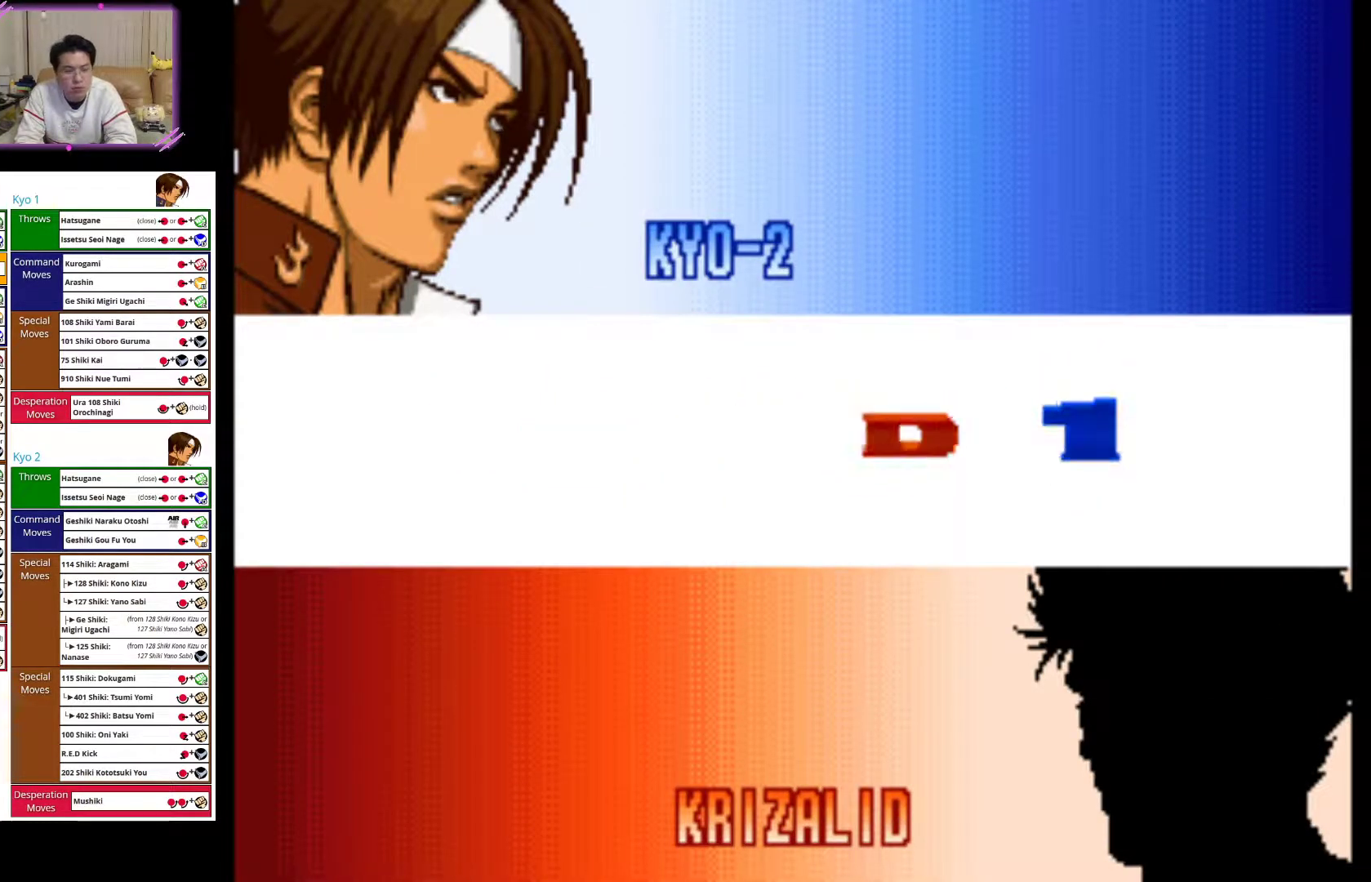
{"buttons": ["SQUARE"], "left_stick": "right", "events": [[67, "SQUARE", "up"], [117, "CROSS", "down"], [117, "left_stick", "right"], [267, "CROSS", "up"], [367, "SQUARE", "down"]]}
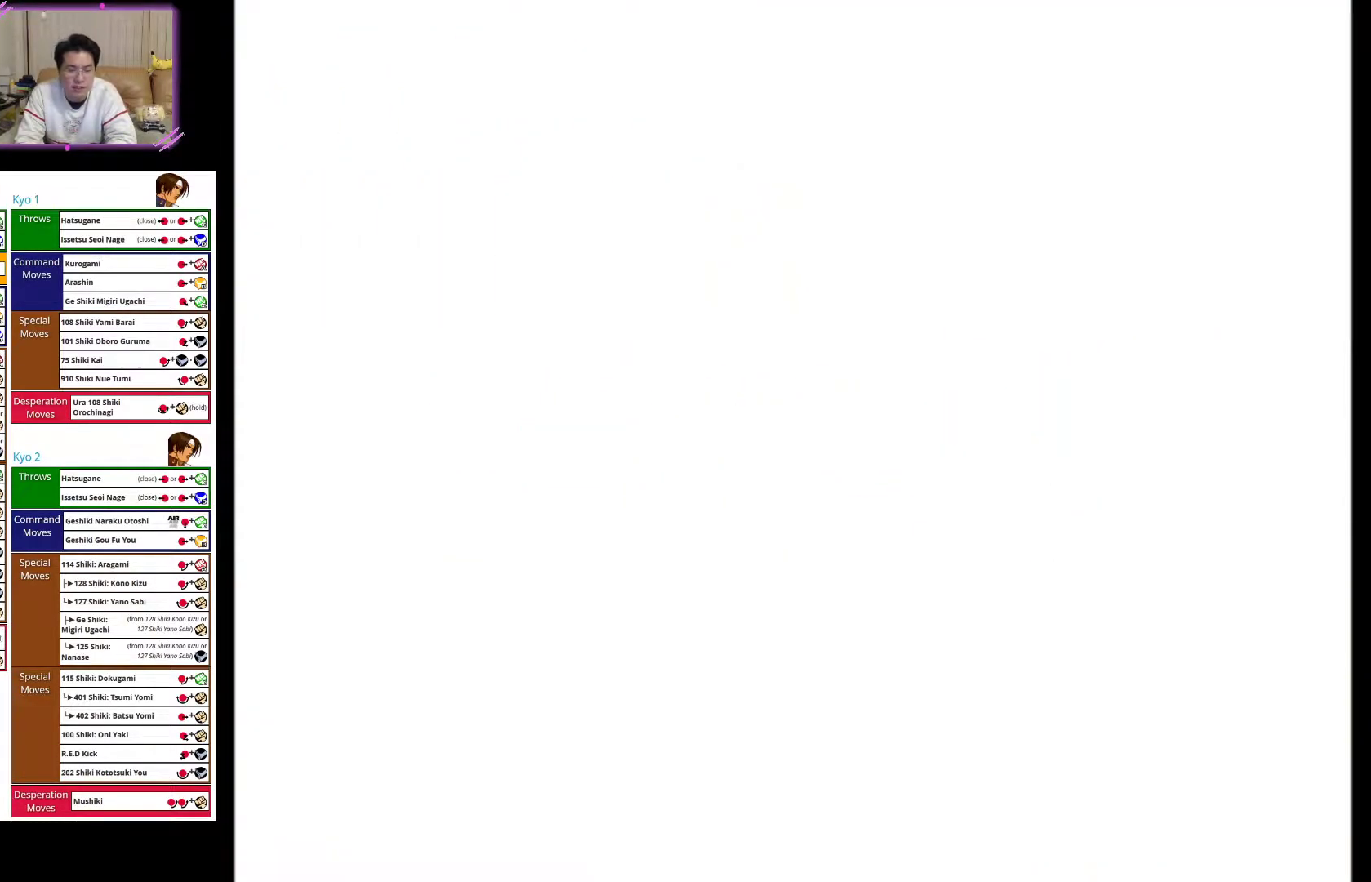
{"buttons": [], "left_stick": "right", "events": [[50, "SQUARE", "up"]]}
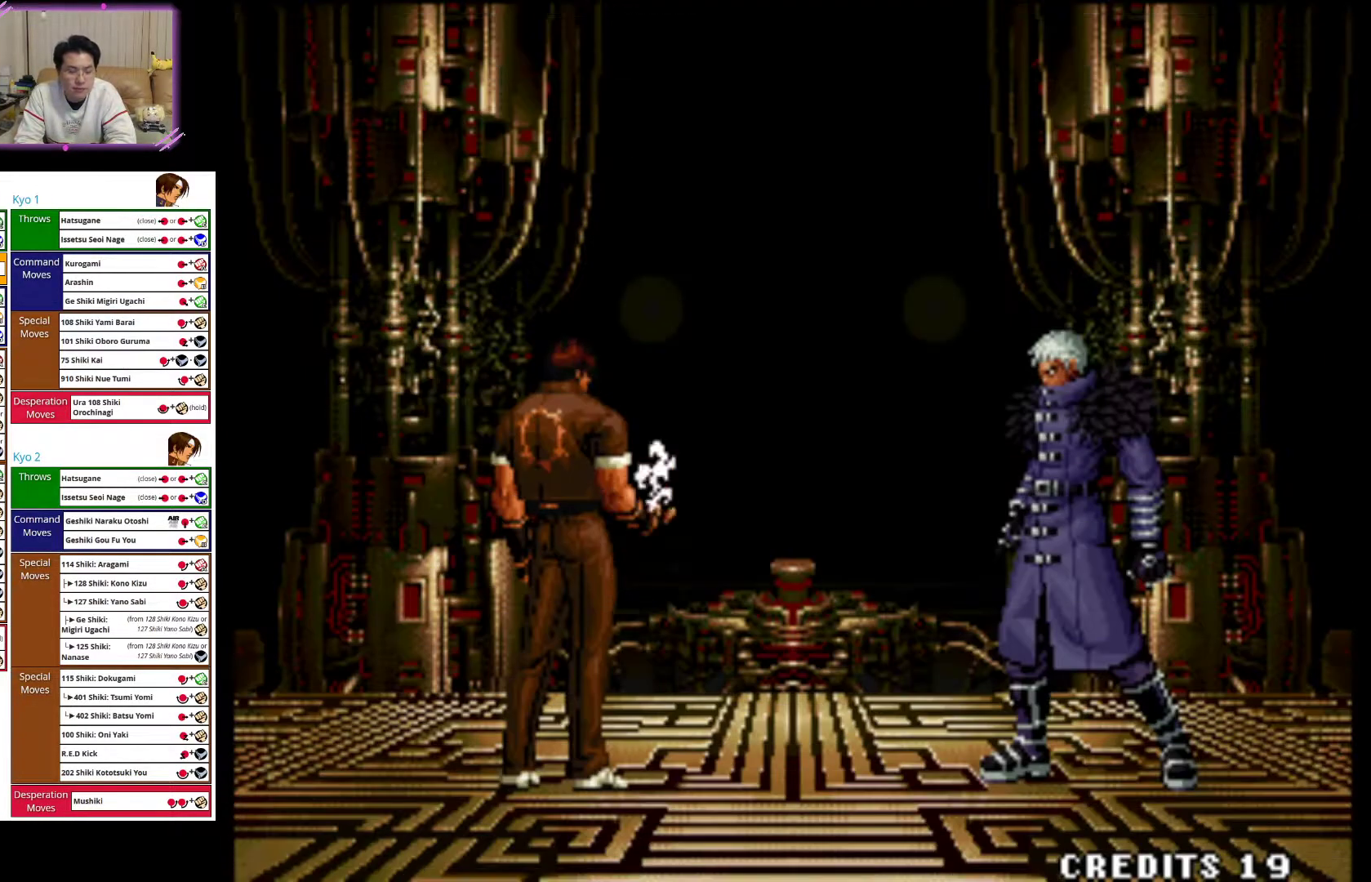
{"buttons": [], "left_stick": "right", "events": [[117, "SQUARE", "down"], [167, "CROSS", "down"], [233, "SQUARE", "up"], [300, "CROSS", "up"]]}
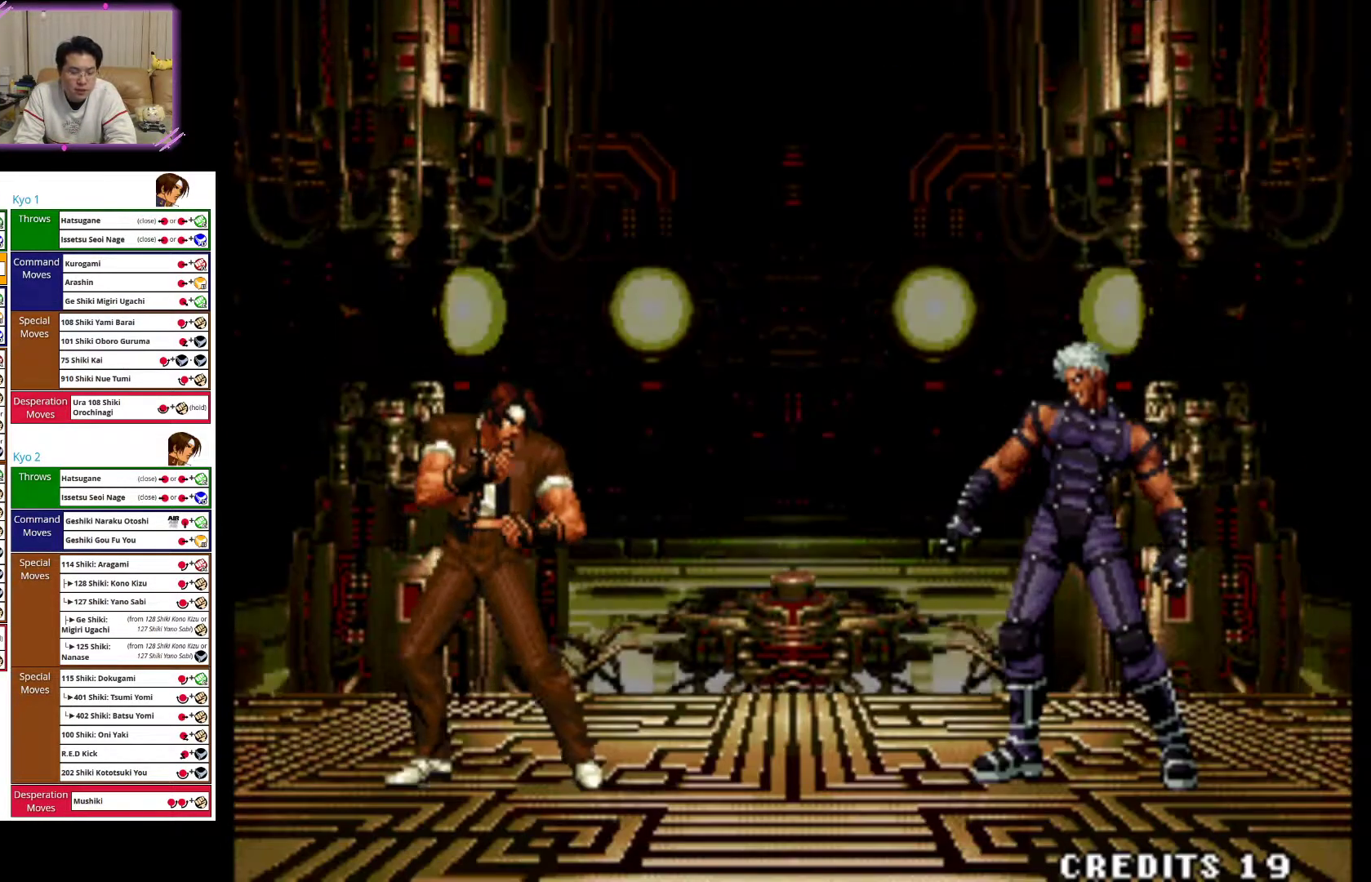
{"buttons": [], "left_stick": "right", "events": [[167, "SQUARE", "down"], [183, "CROSS", "down"], [317, "SQUARE", "up"], [400, "CROSS", "up"]]}
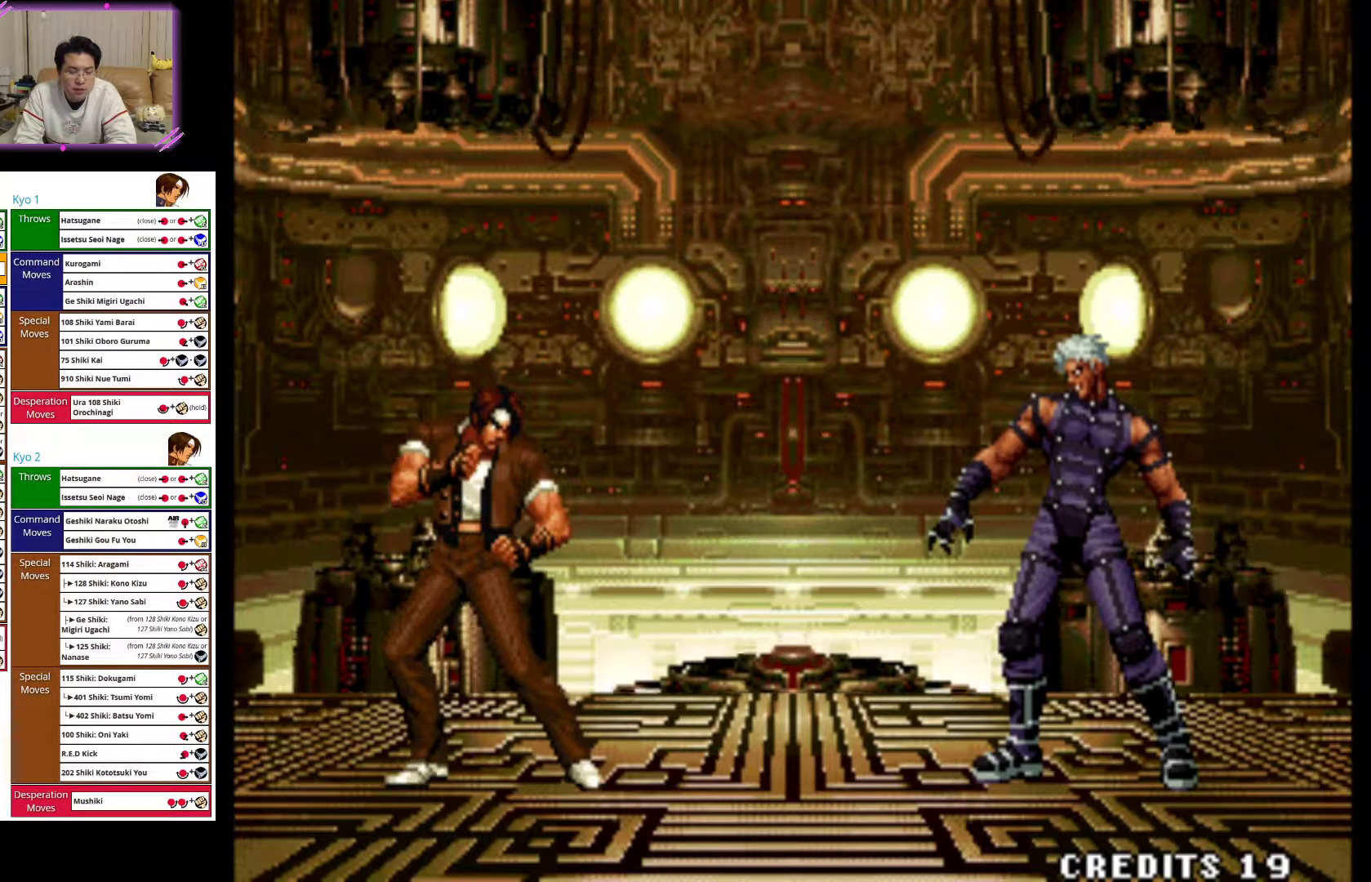
{"buttons": ["CROSS"], "left_stick": "right", "events": [[133, "CROSS", "down"], [150, "left_stick", "center"], [500, "left_stick", "right"]]}
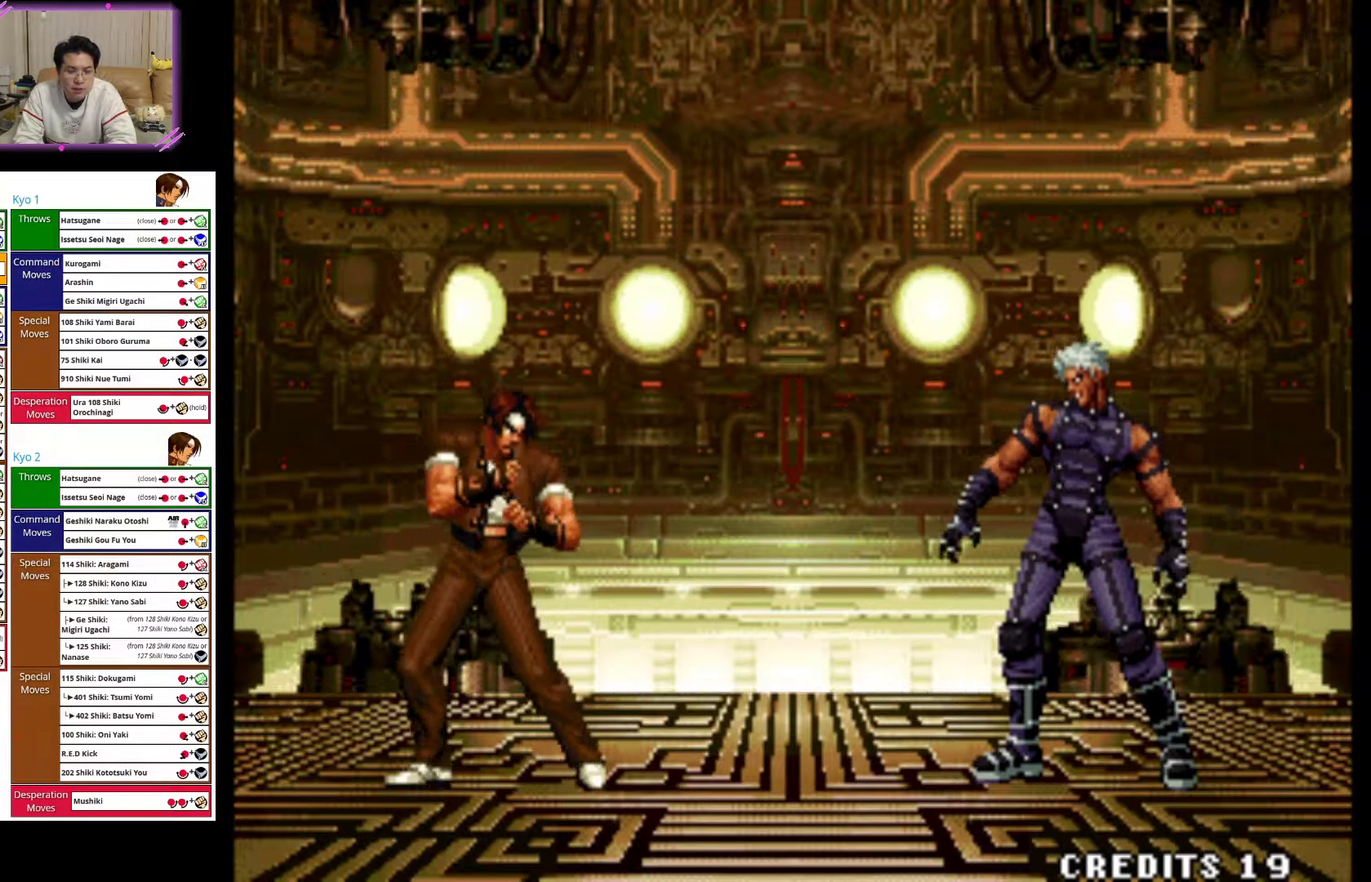
{"buttons": [], "left_stick": "up-right", "events": [[367, "left_stick", "up-right"], [400, "CROSS", "up"]]}